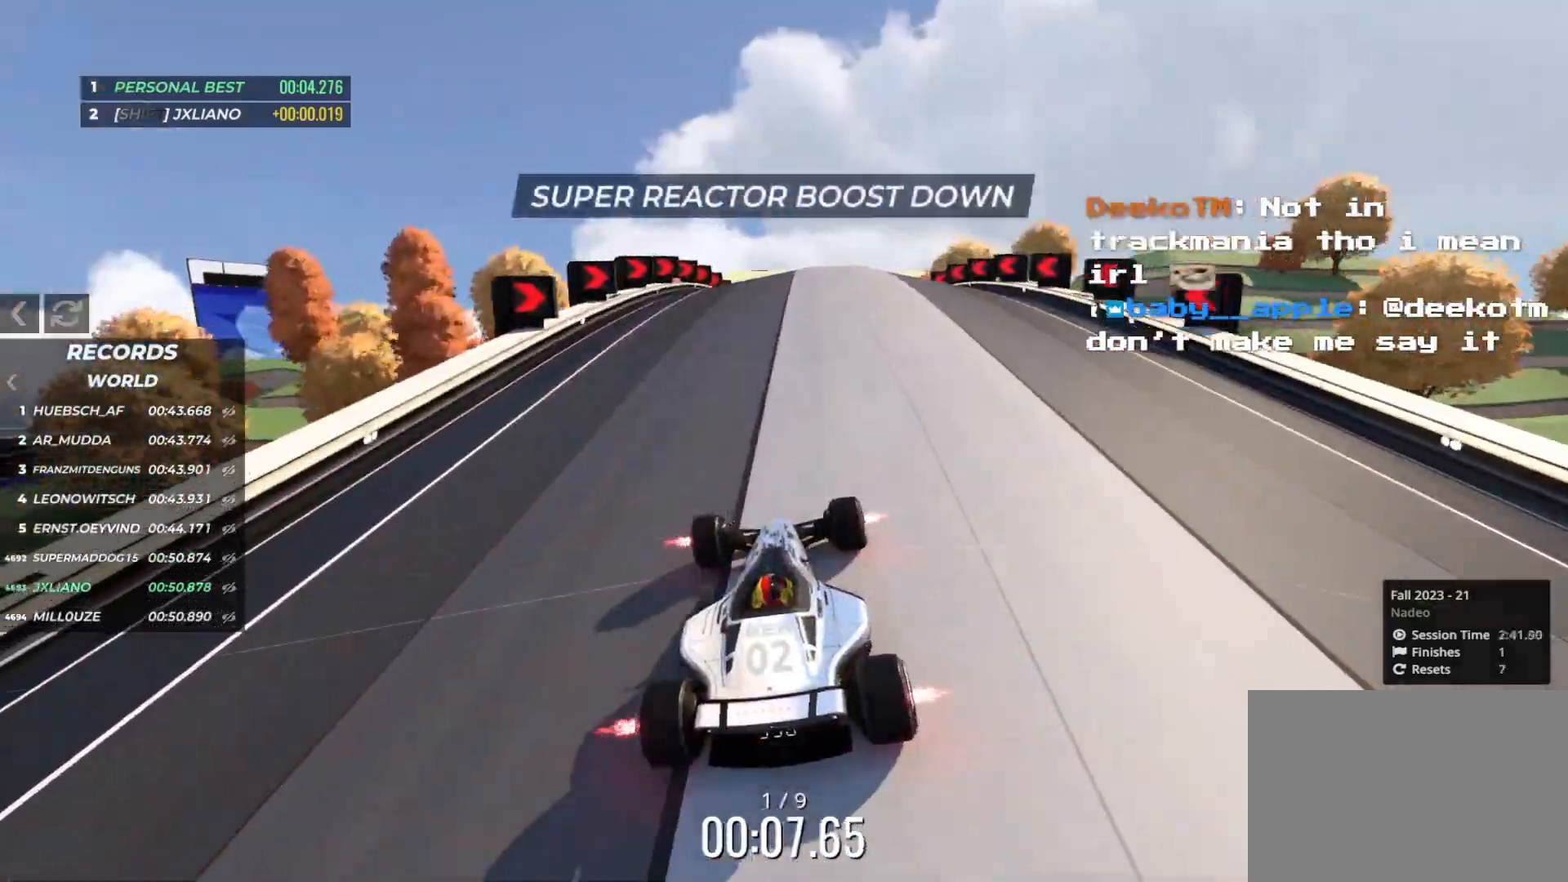
Gameplay with keyboard; each line is a JSON object with the keys held at the frame after it. "events" lists presses ("down") and releases ("up") of "down", "left", "right" and "up" between this image and that frame as [ms after this image, input, new state], when the widget could be followed in between. No other keys are recorded. Mouse input is not recorded.
{"keys": ["up"], "events": []}
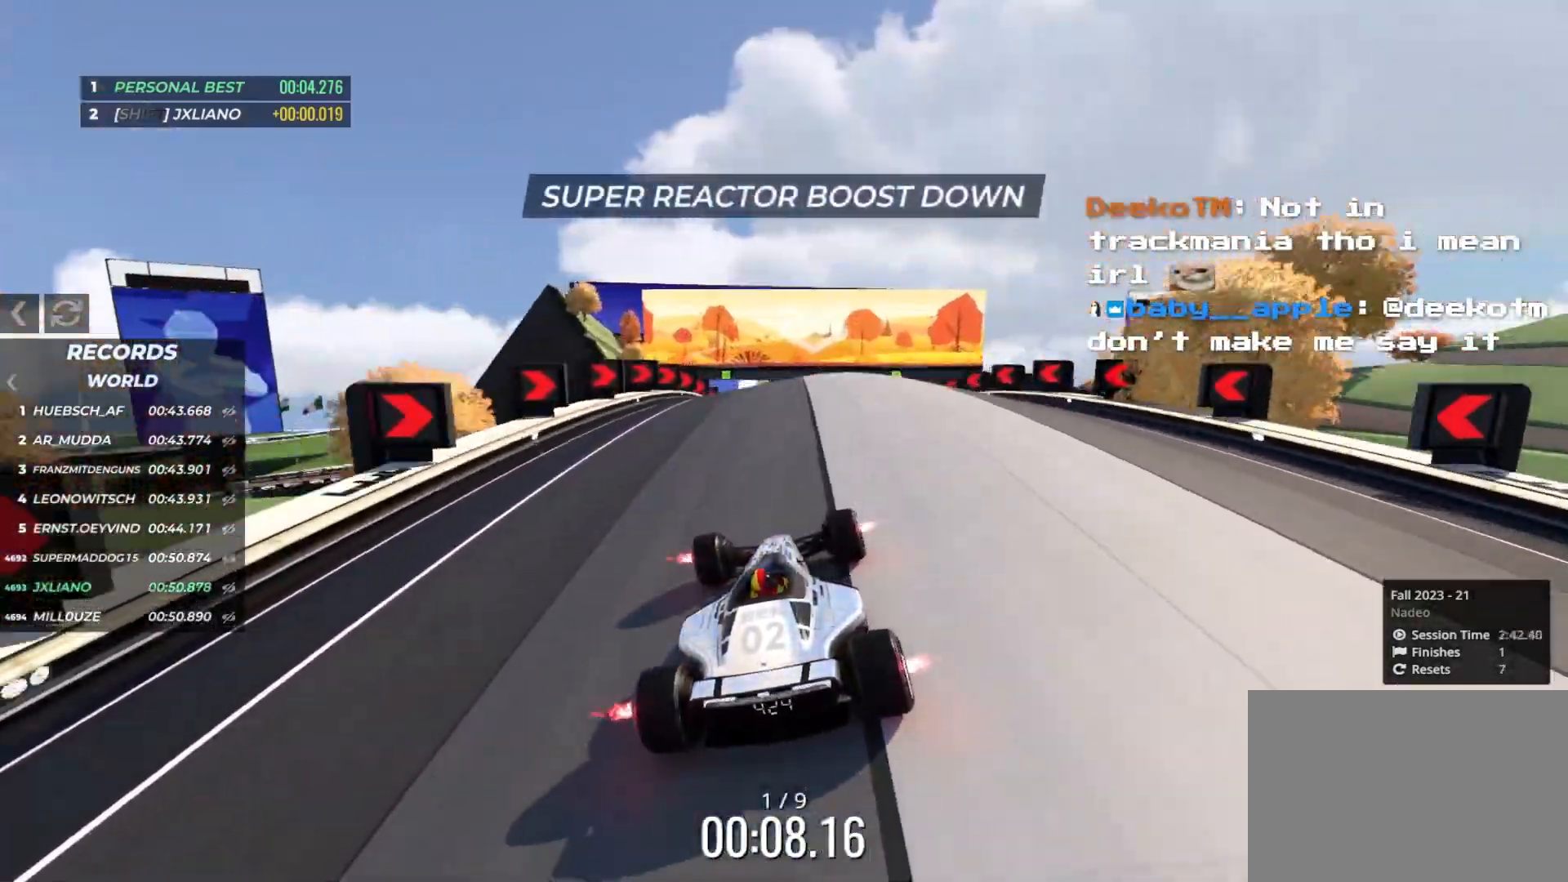
{"keys": ["up"], "events": [[300, "left", "down"], [383, "left", "up"]]}
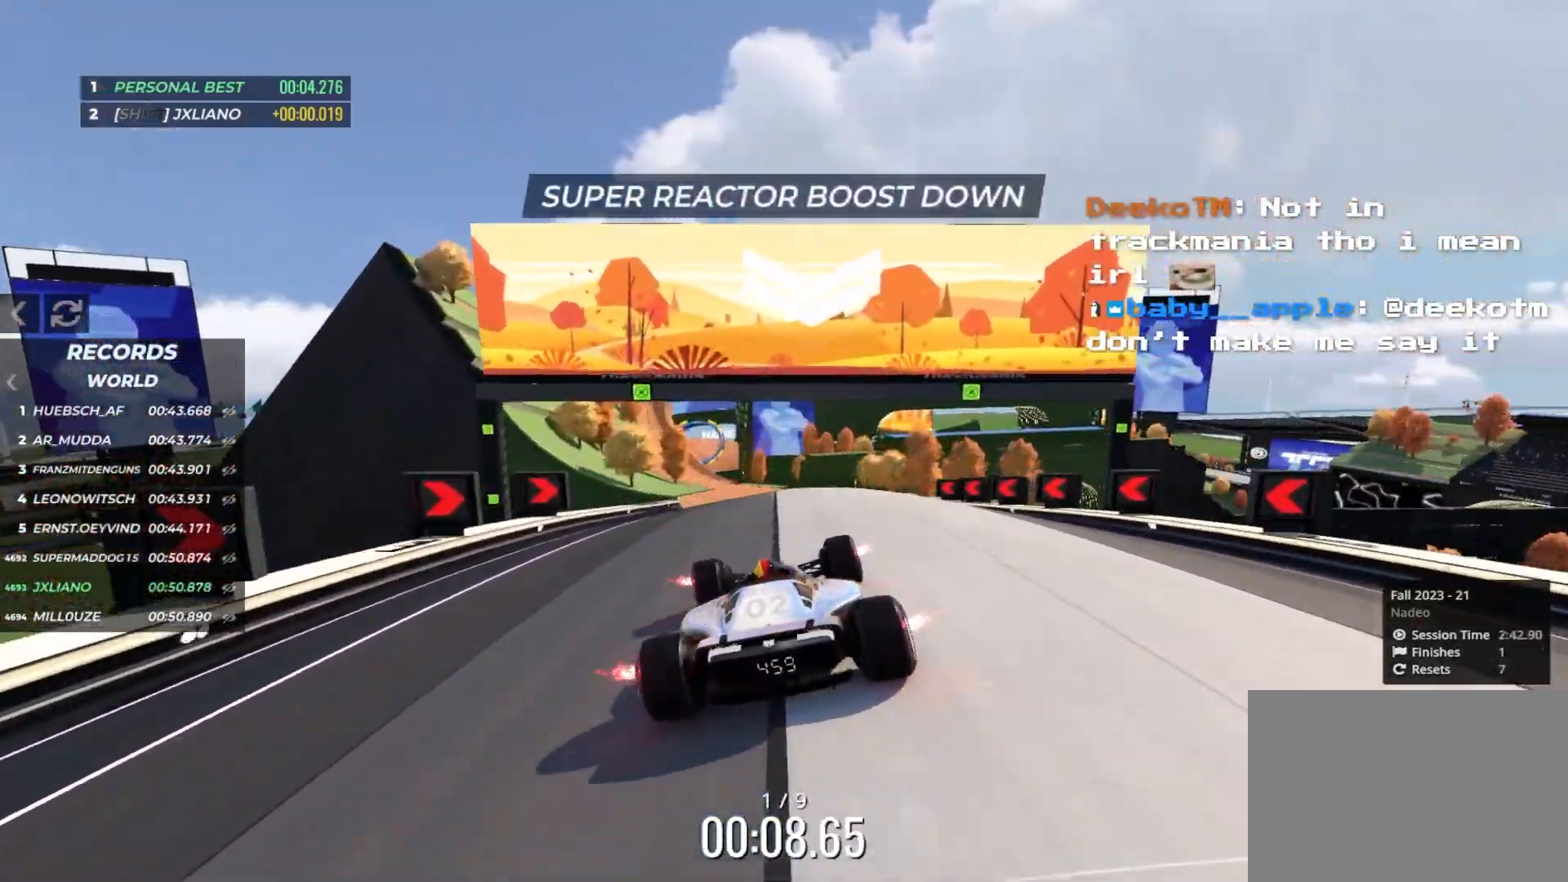
{"keys": ["up"], "events": [[200, "left", "down"], [450, "left", "up"]]}
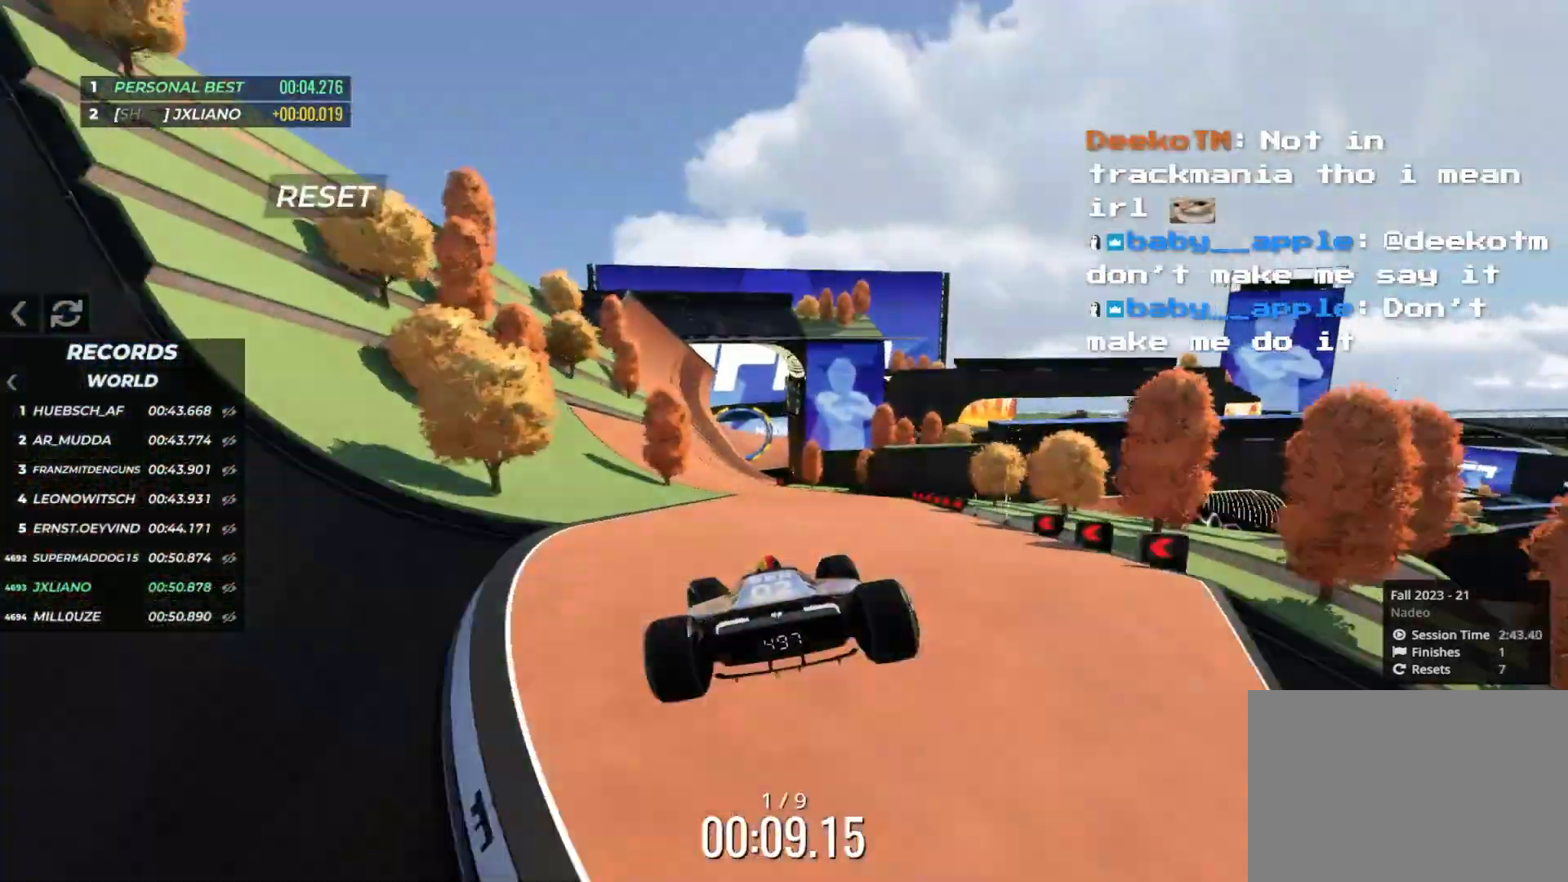
{"keys": ["up"], "events": [[133, "right", "down"], [216, "right", "up"], [316, "right", "down"], [383, "right", "up"]]}
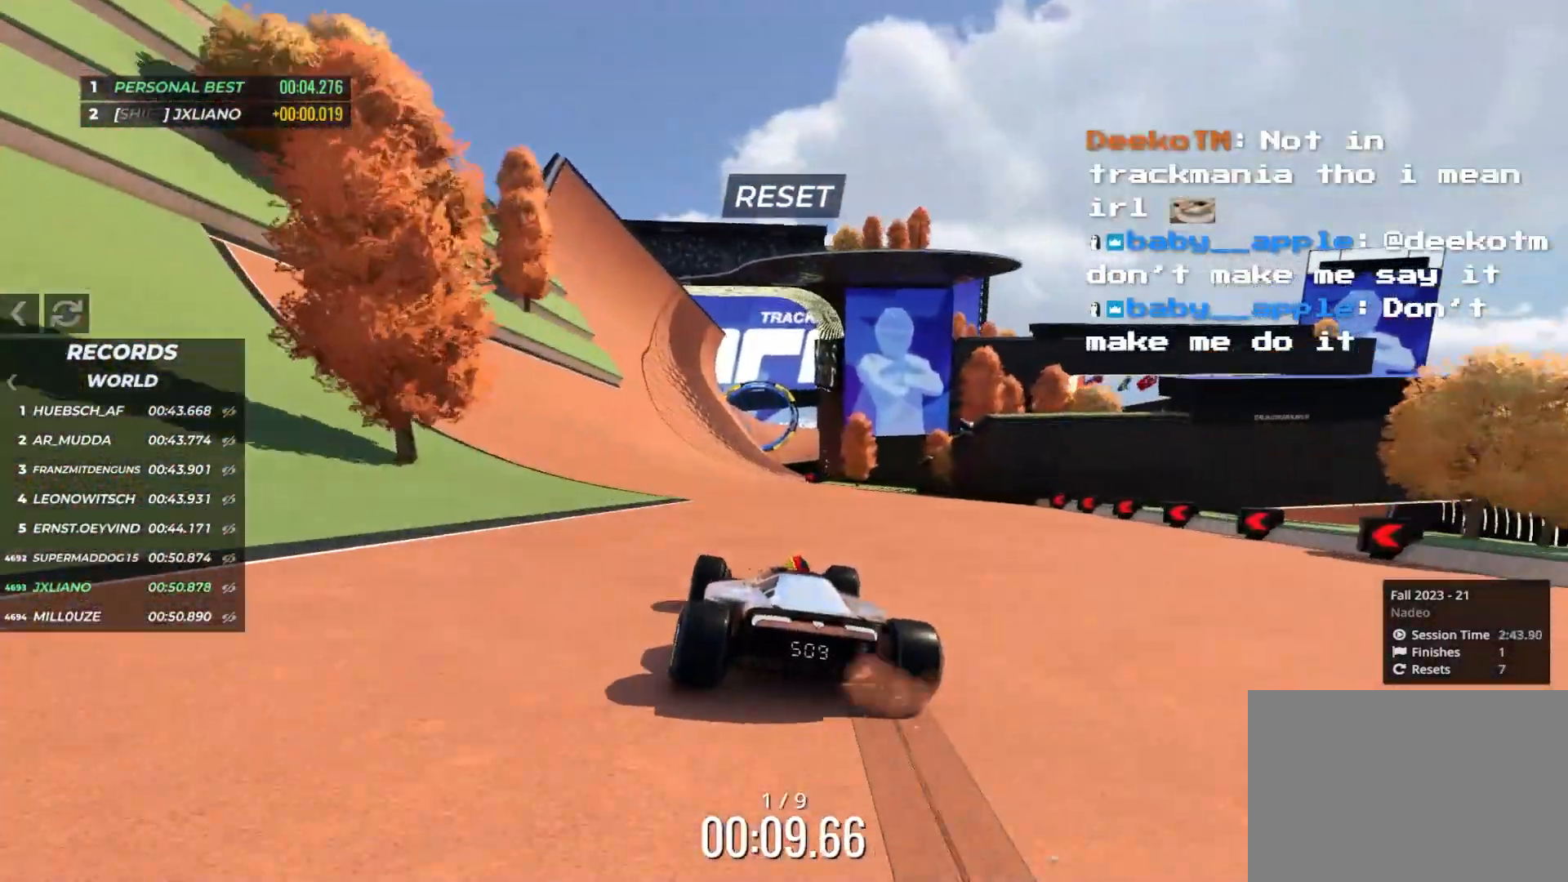
{"keys": ["up"], "events": [[16, "left", "down"], [100, "left", "up"]]}
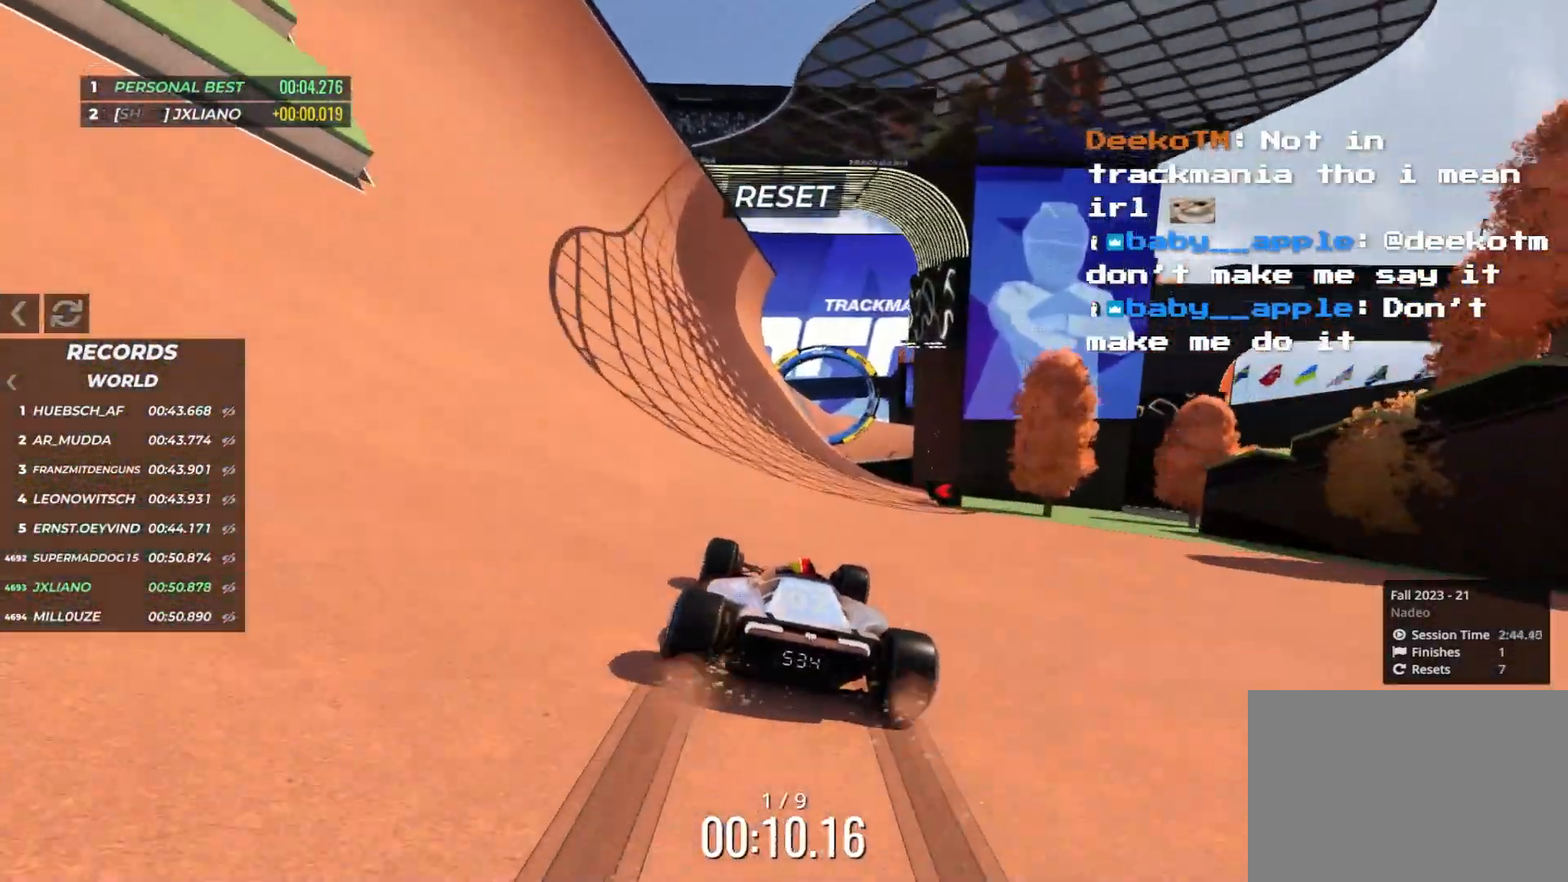
{"keys": ["up"], "events": [[216, "right", "down"], [350, "right", "up"]]}
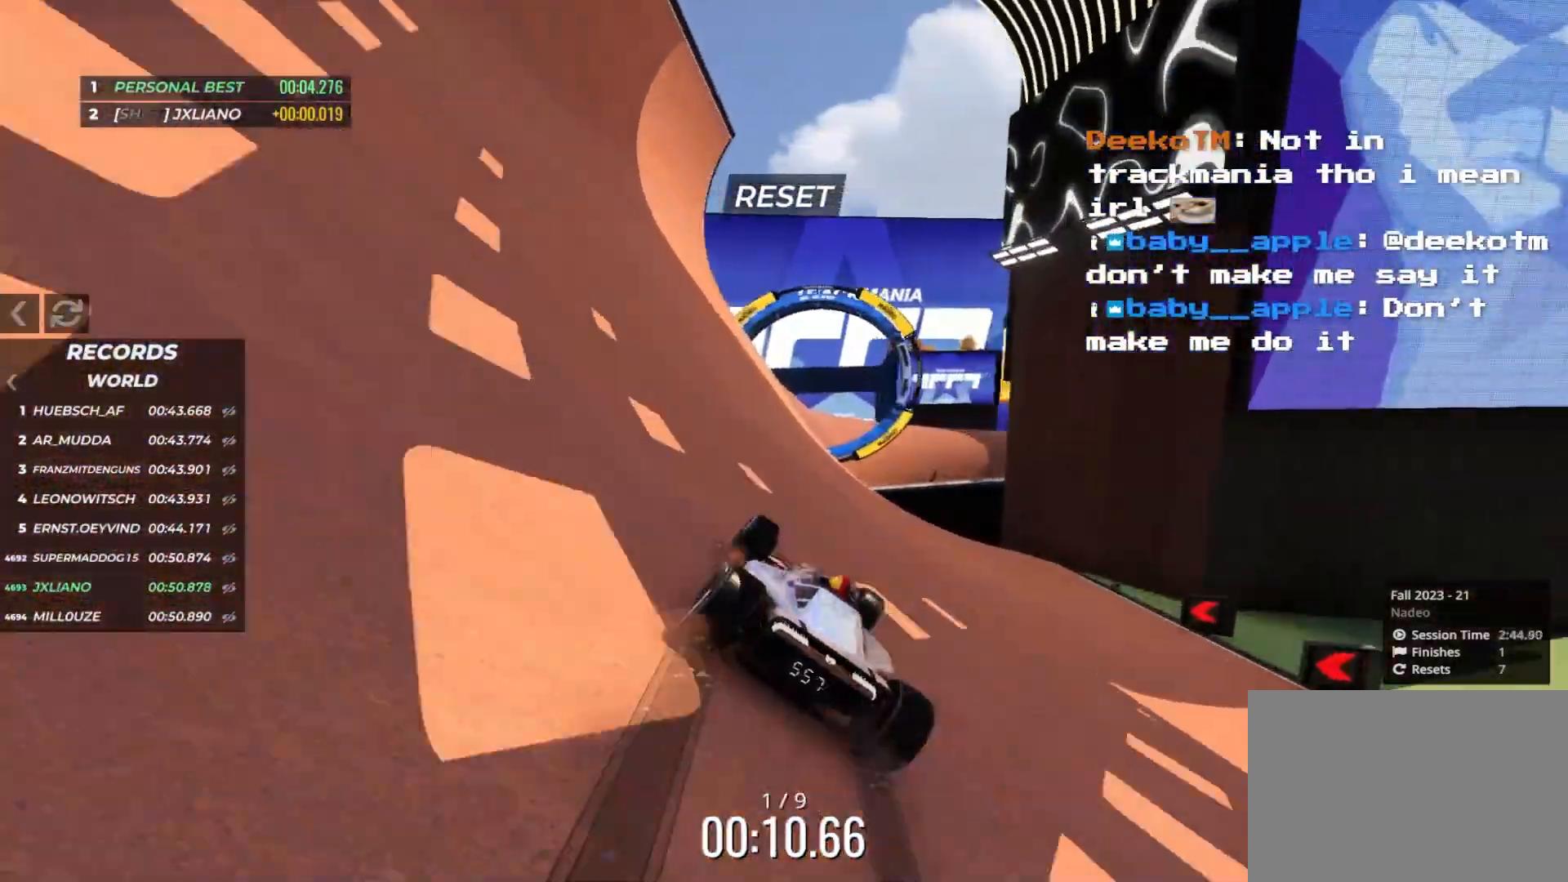
{"keys": ["right", "up"], "events": [[400, "right", "down"]]}
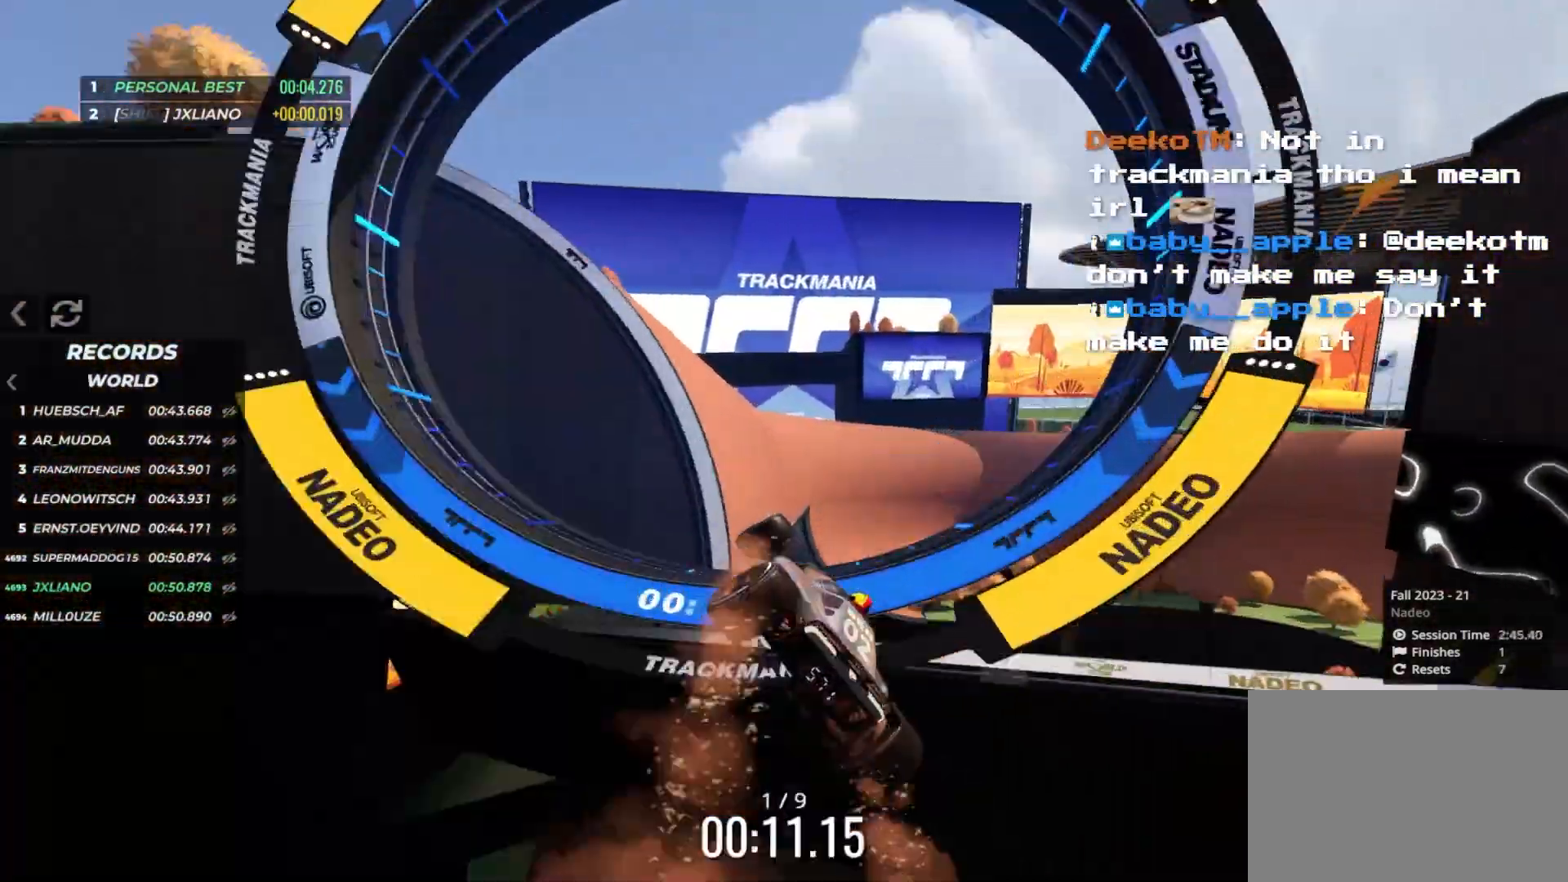
{"keys": ["right", "up"], "events": [[16, "right", "up"], [100, "right", "down"], [350, "right", "up"], [416, "right", "down"]]}
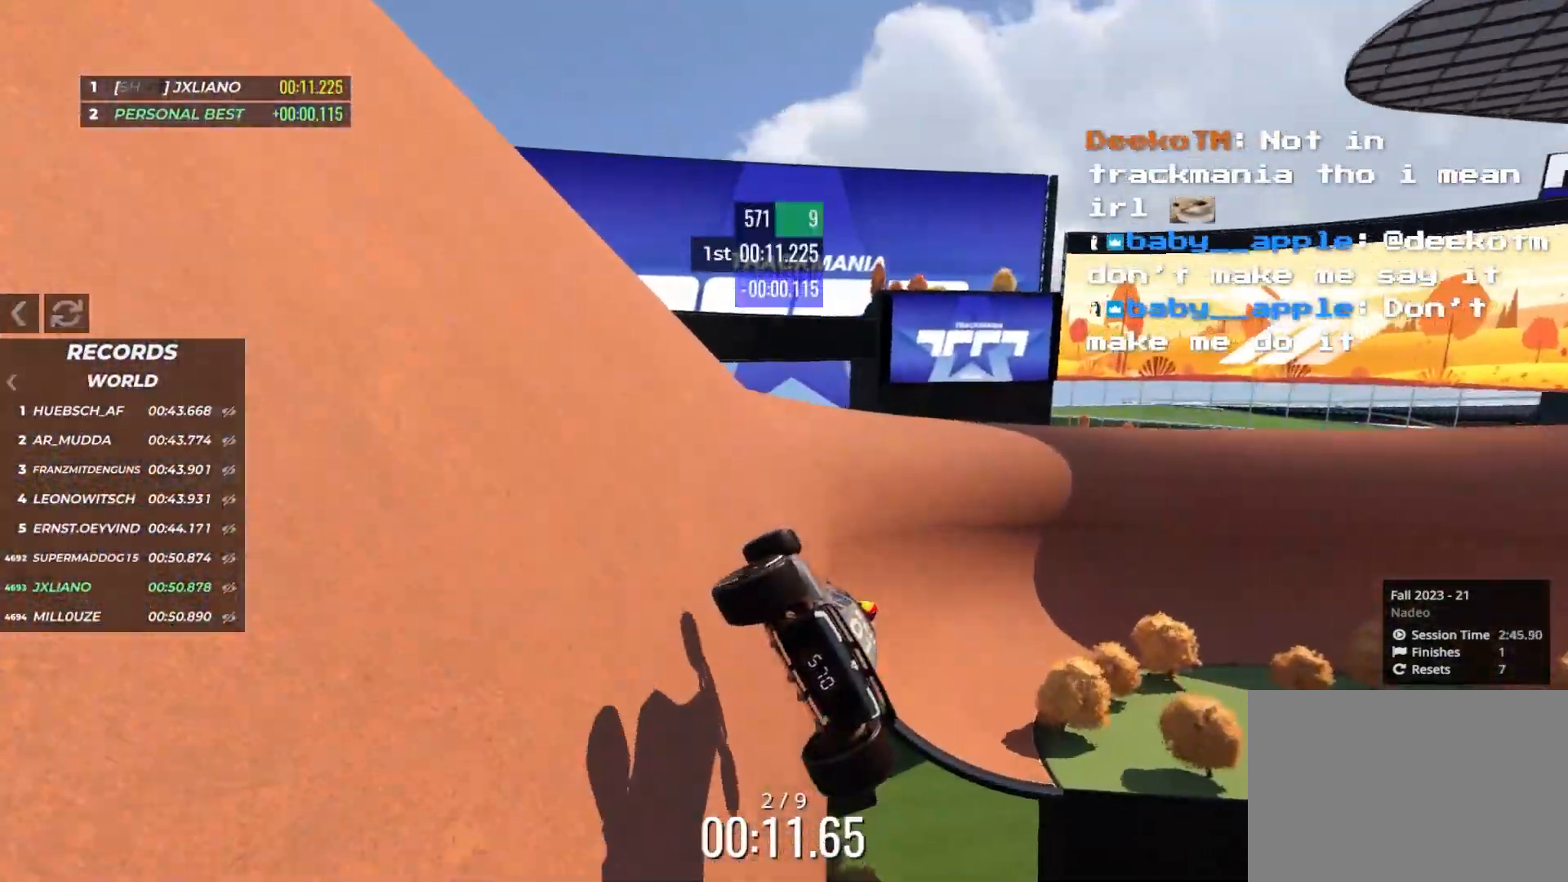
{"keys": ["right", "up"], "events": [[50, "right", "up"], [150, "right", "down"], [216, "right", "up"], [300, "right", "down"]]}
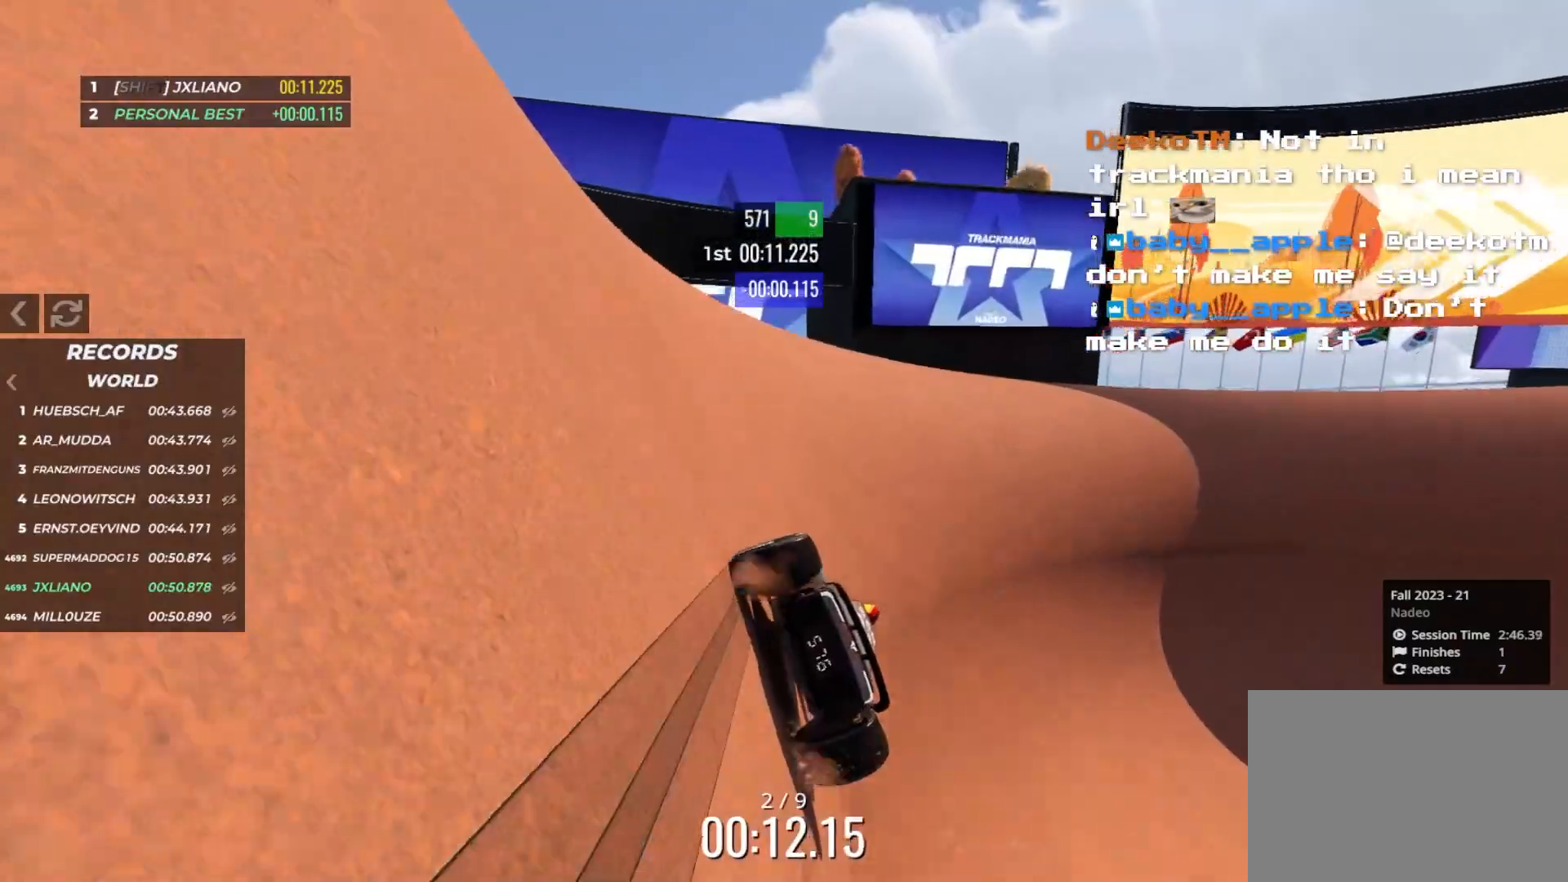
{"keys": ["right", "up"], "events": [[150, "right", "up"], [233, "right", "down"]]}
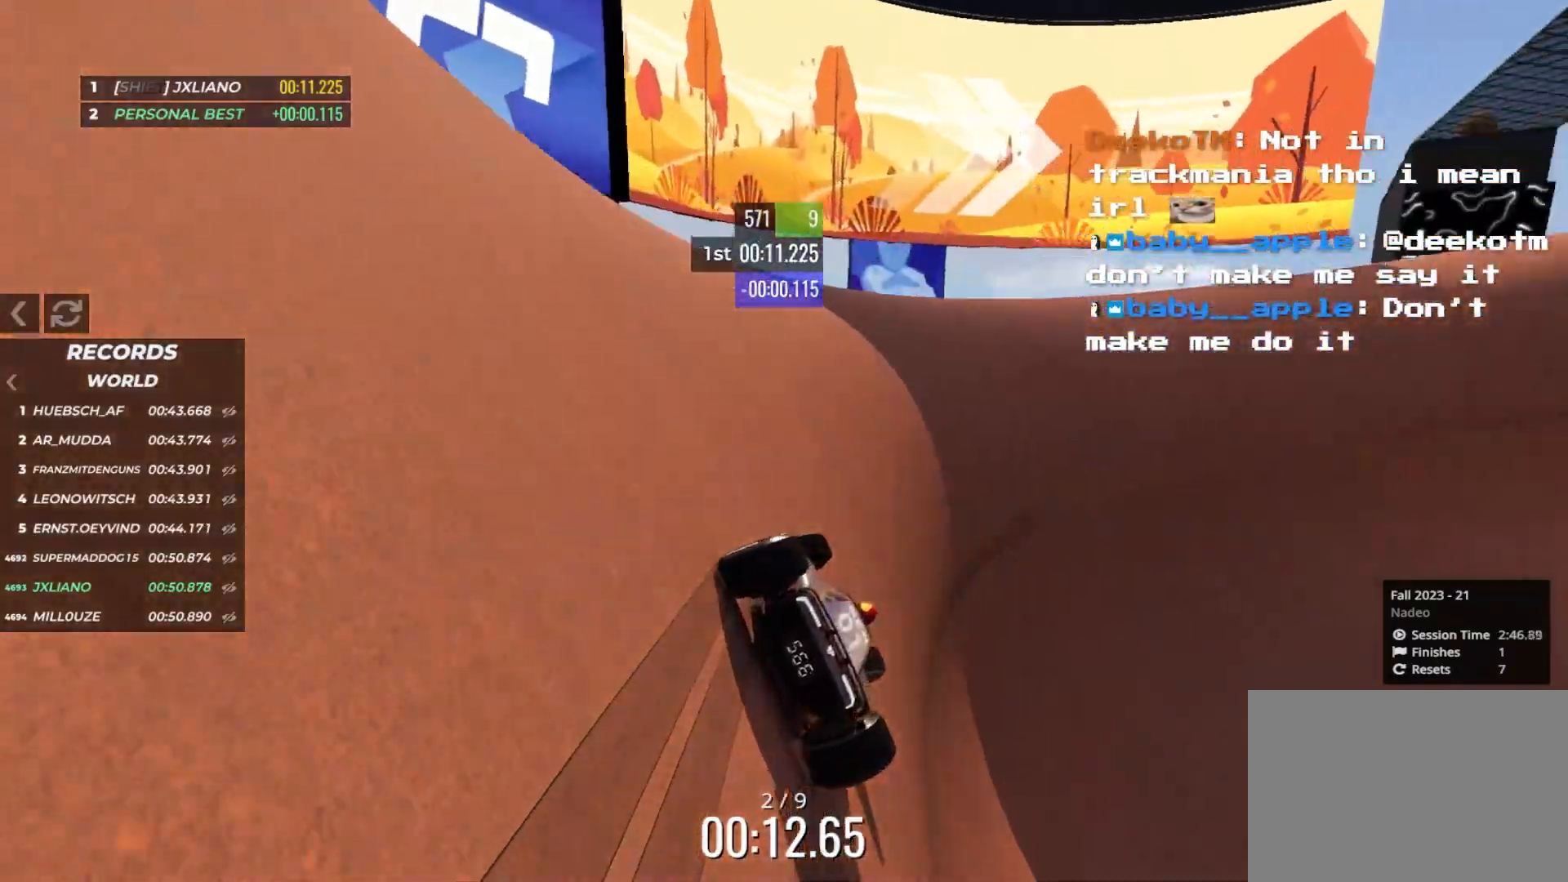
{"keys": ["right", "up"], "events": []}
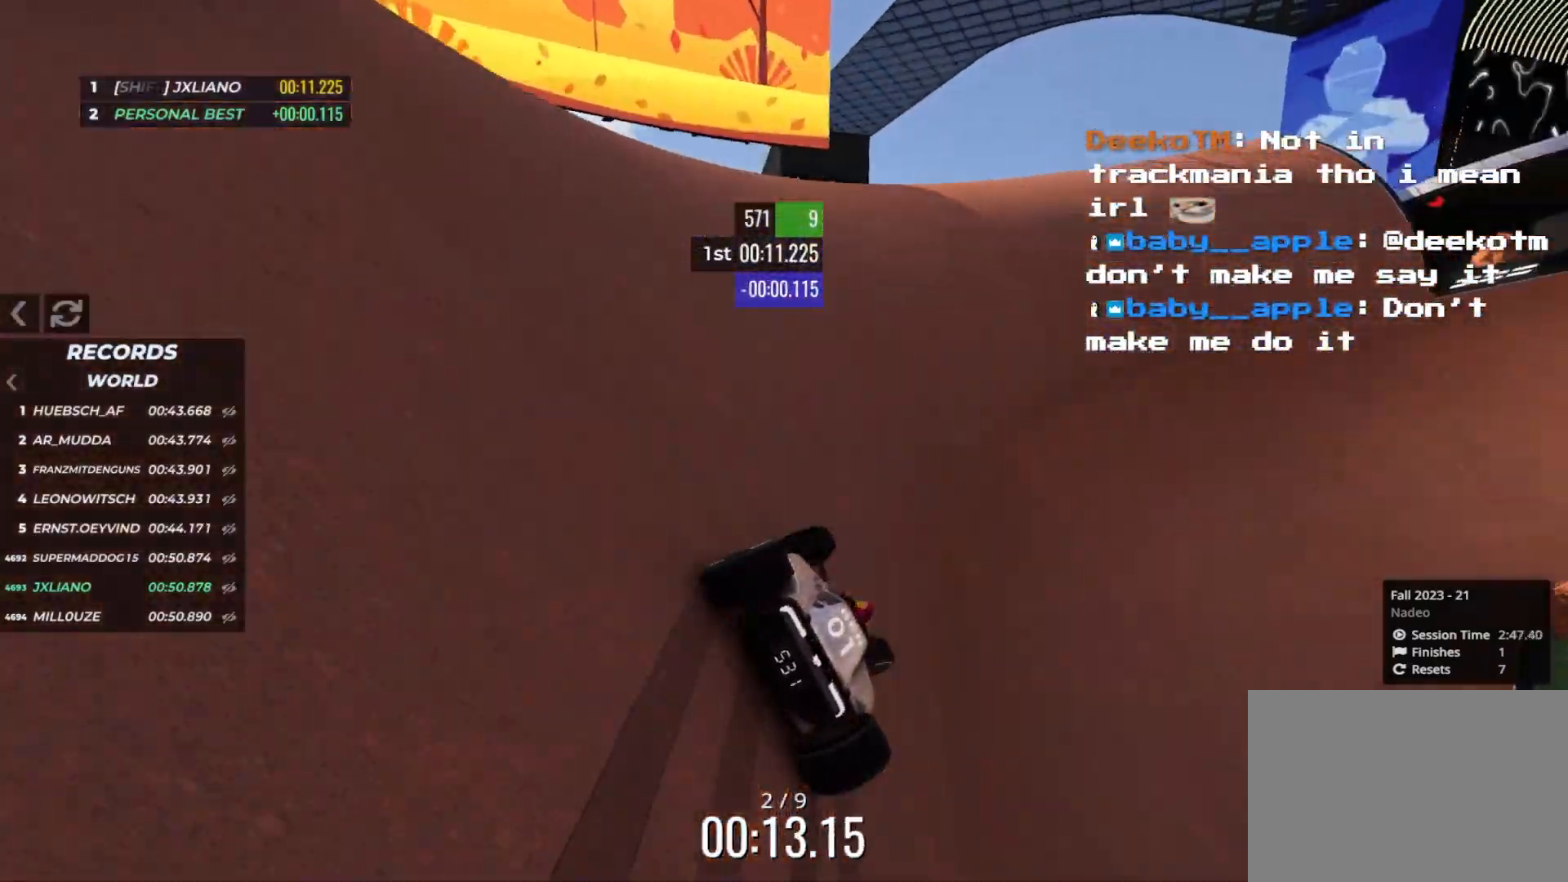
{"keys": ["left", "up"], "events": [[450, "right", "up"], [483, "left", "down"]]}
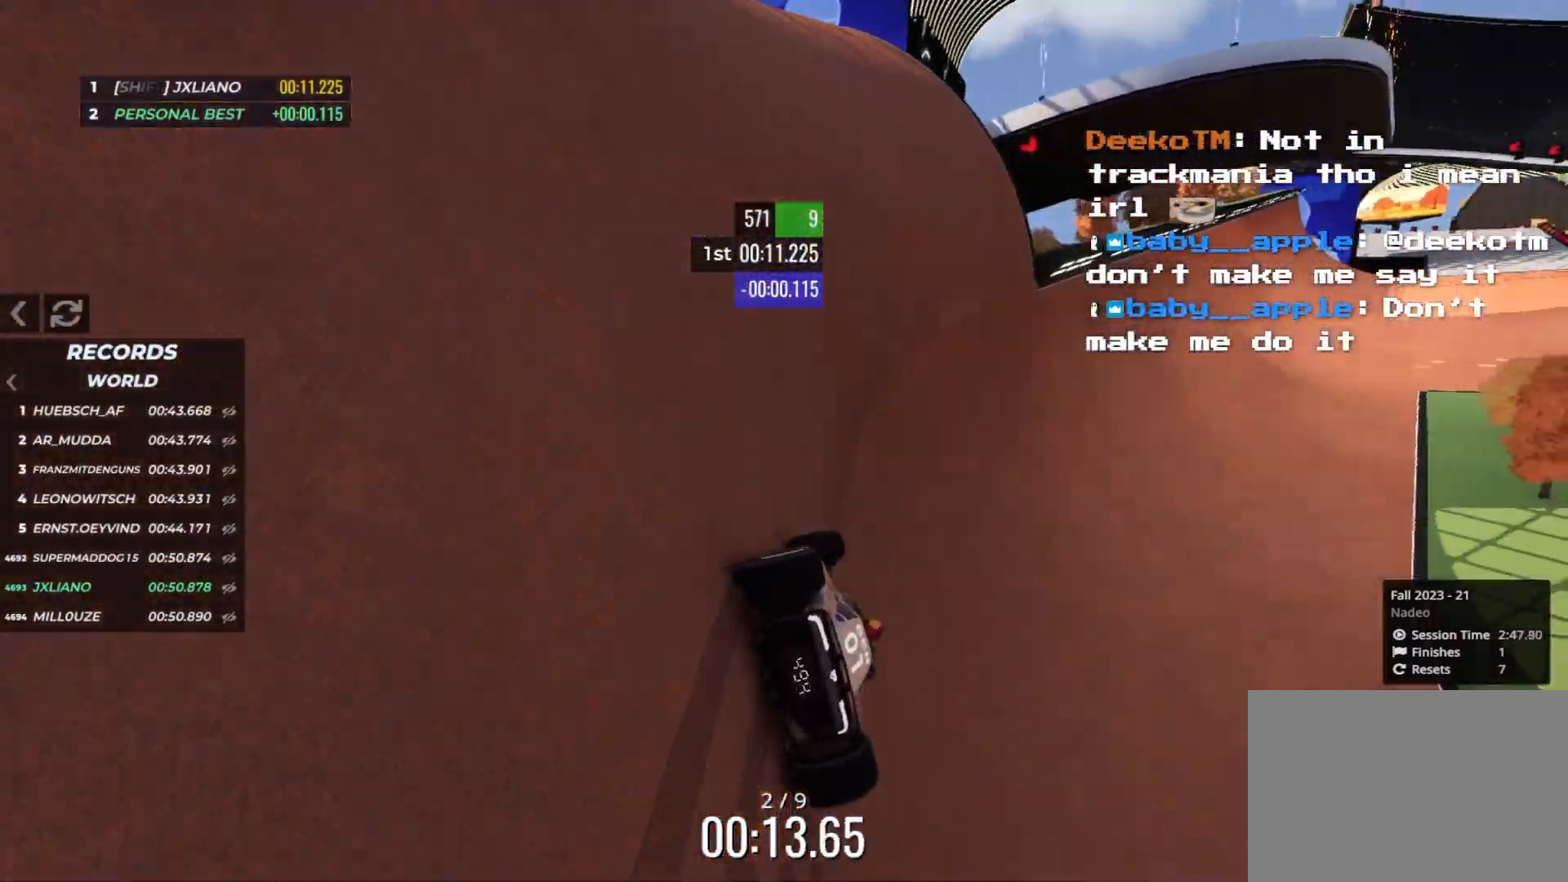
{"keys": ["up"], "events": [[50, "left", "up"]]}
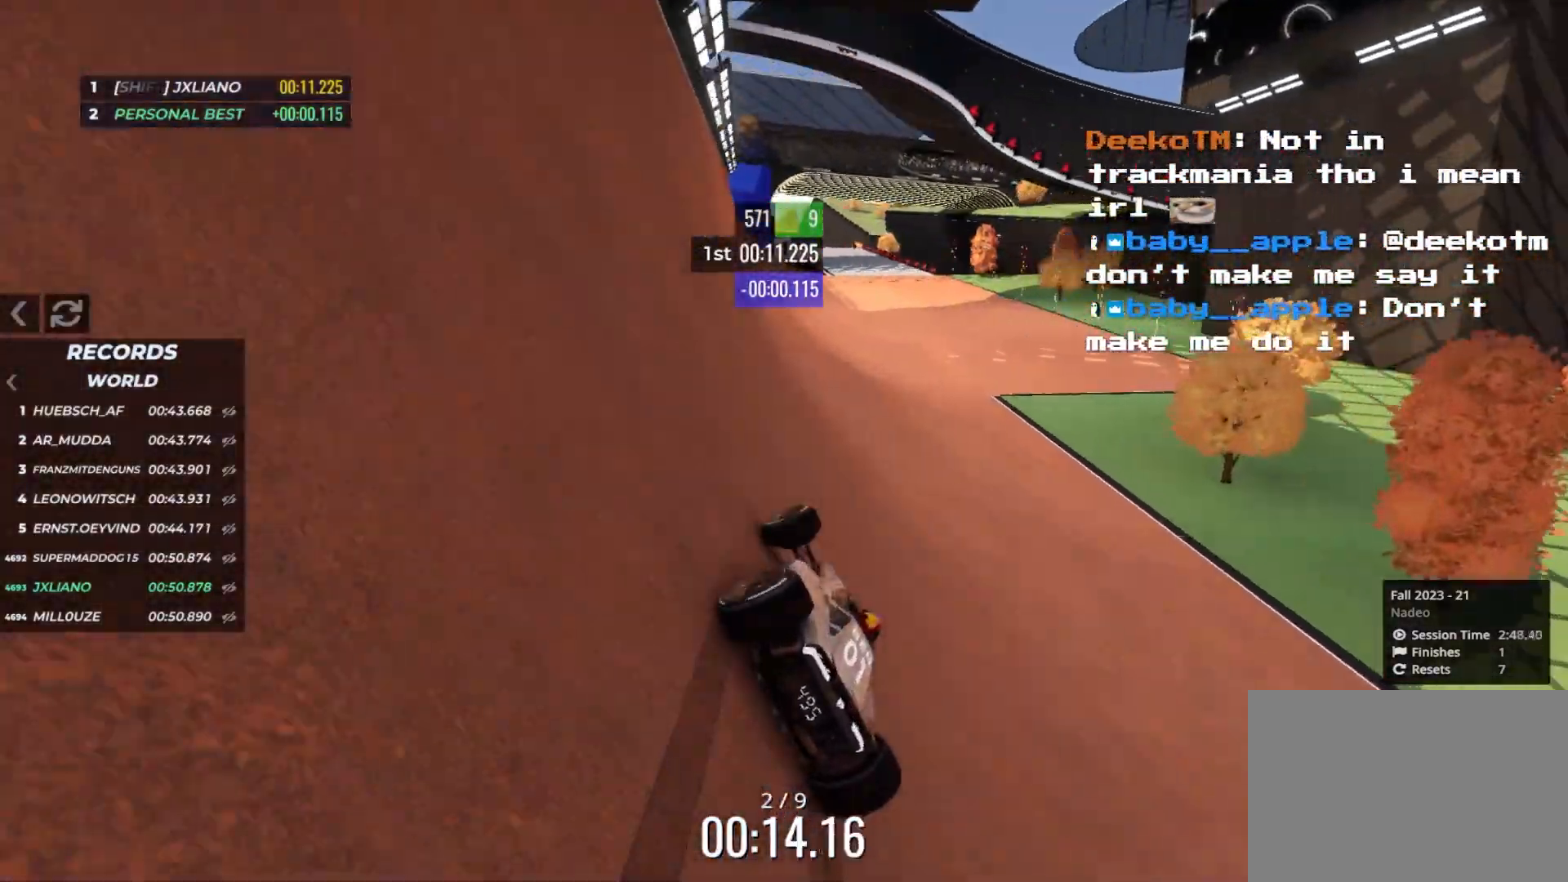
{"keys": ["left", "up"], "events": [[66, "right", "down"], [150, "right", "up"], [283, "left", "down"], [400, "left", "up"], [483, "left", "down"]]}
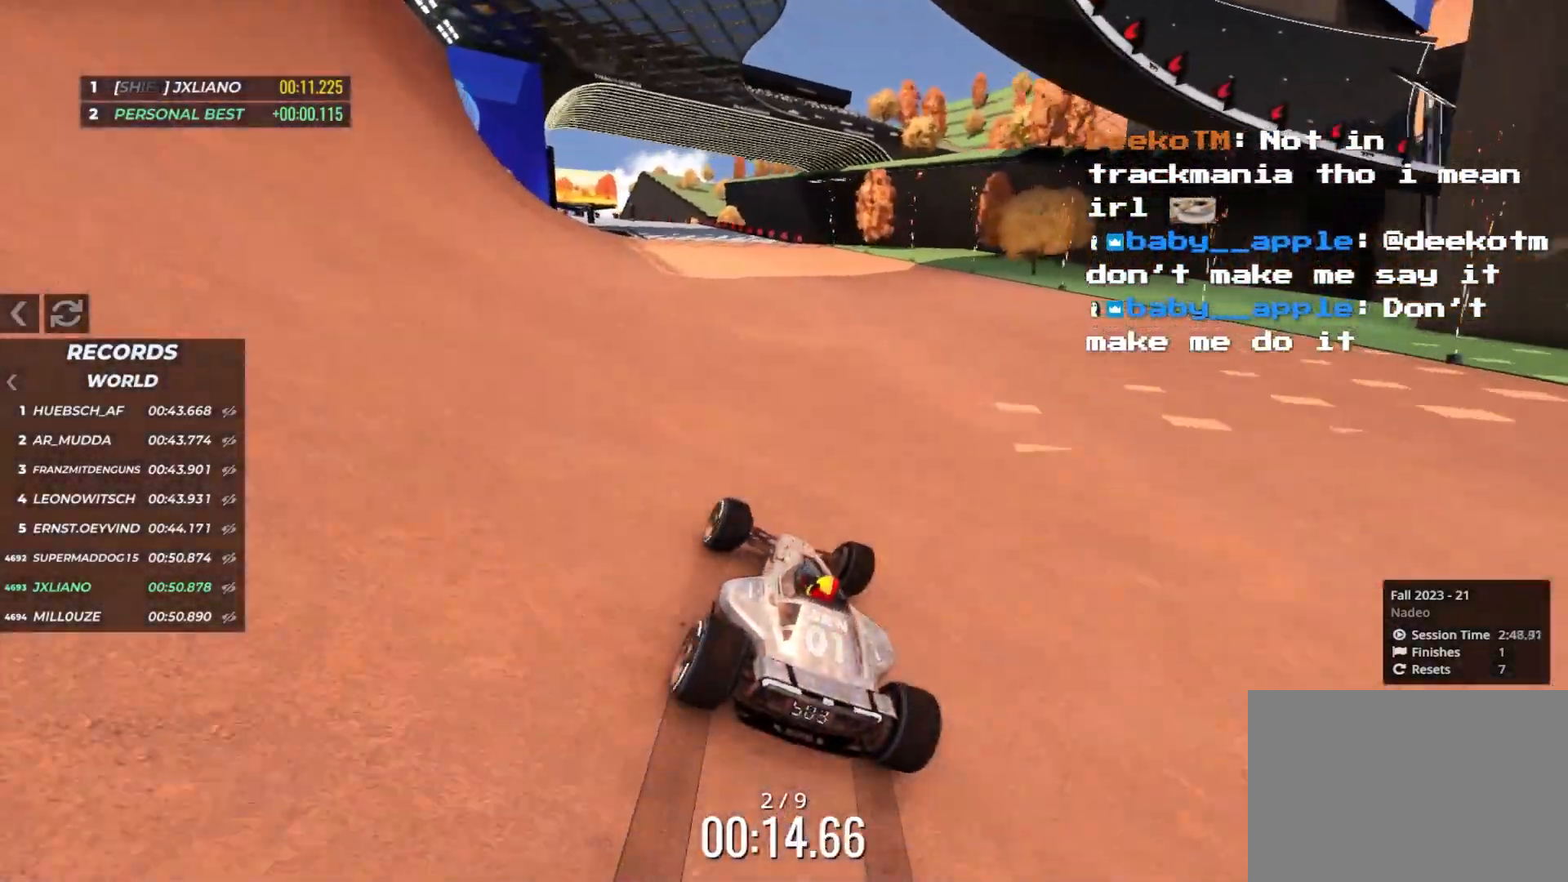
{"keys": ["up"], "events": [[100, "left", "up"], [183, "left", "down"], [366, "left", "up"]]}
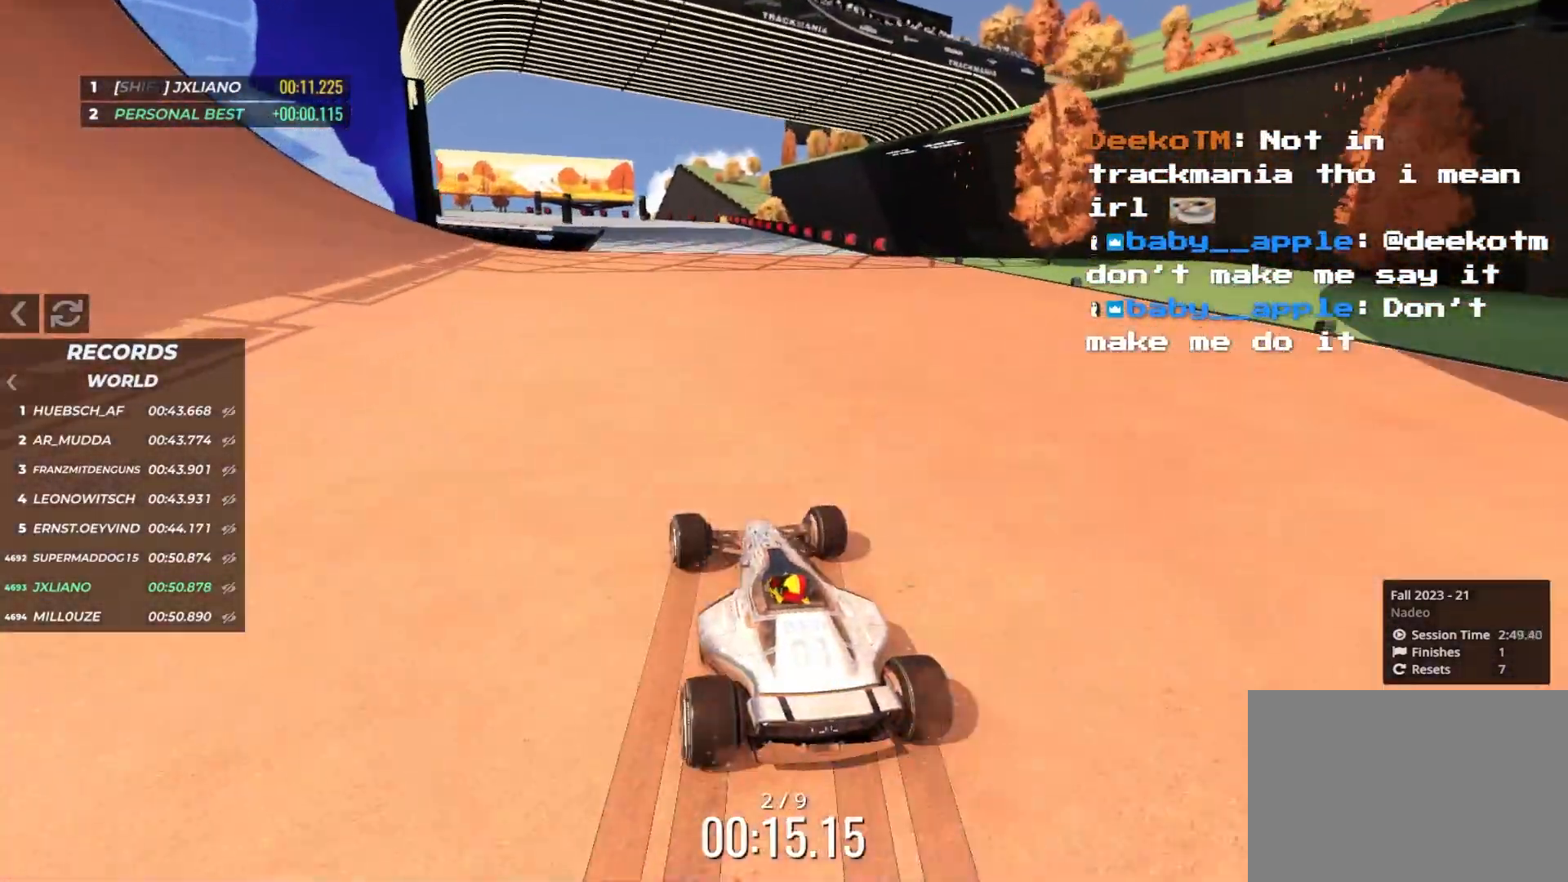
{"keys": ["left", "up"], "events": [[16, "left", "down"], [83, "left", "up"], [183, "left", "down"], [366, "left", "up"], [450, "left", "down"]]}
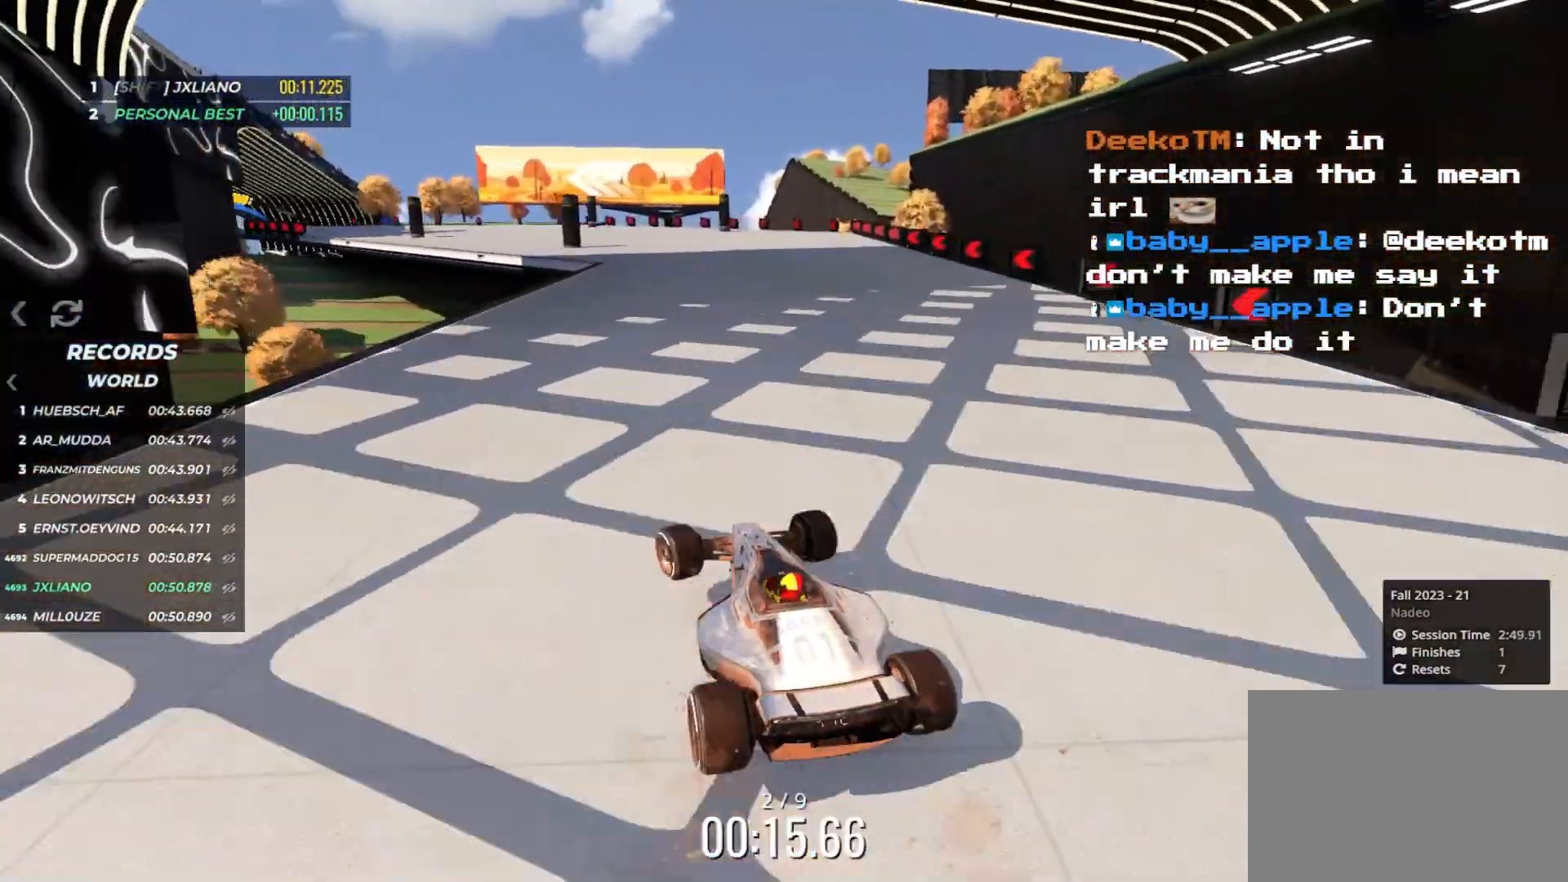
{"keys": ["up"], "events": [[66, "left", "up"], [116, "left", "down"], [333, "left", "up"], [366, "left", "down"], [500, "left", "up"]]}
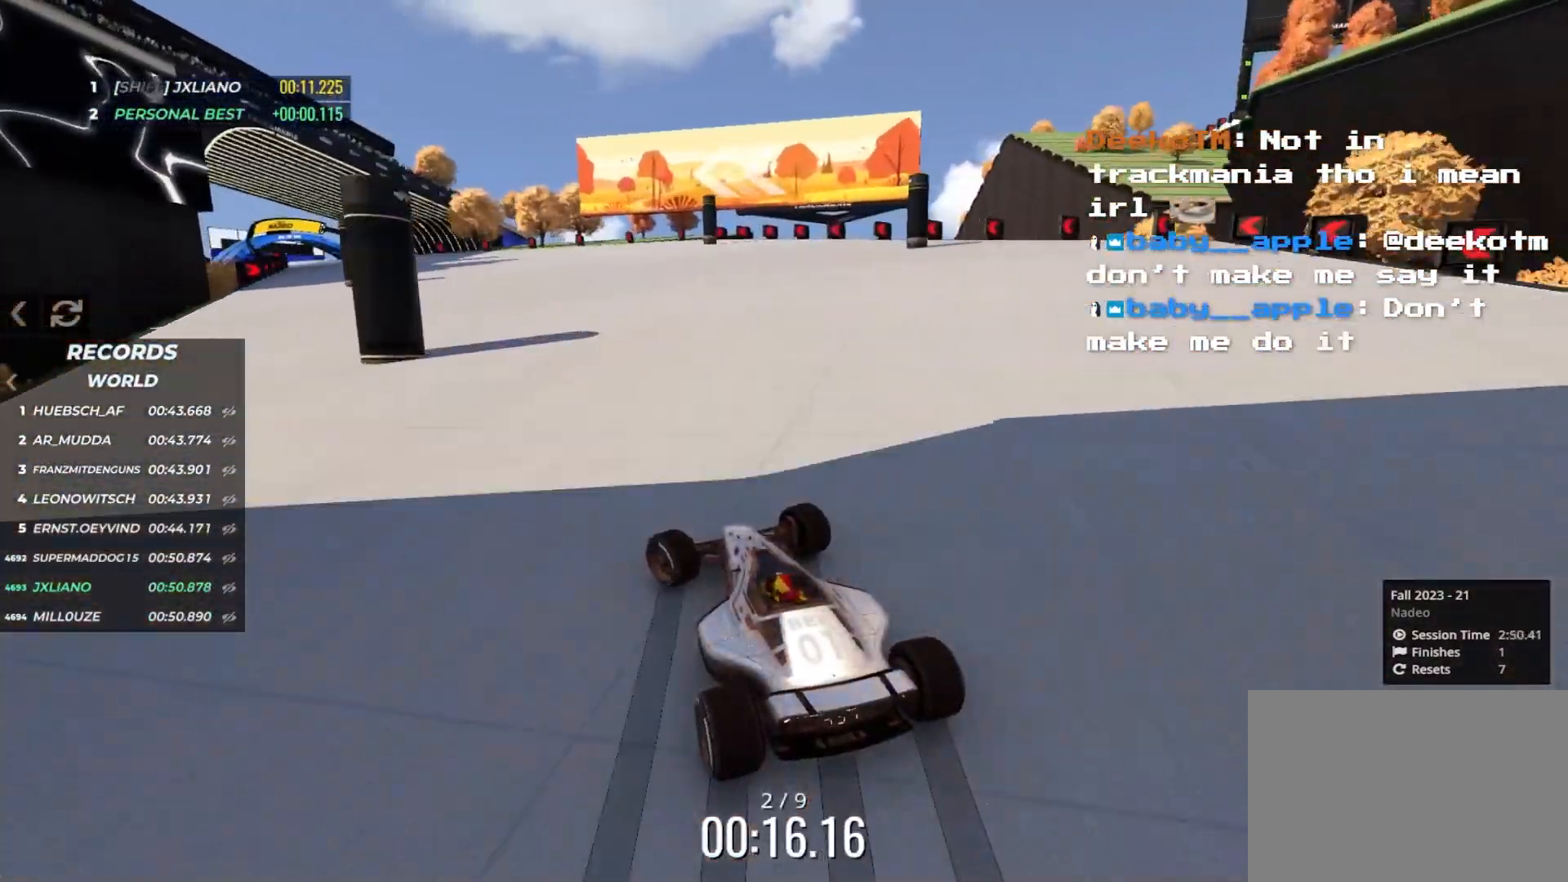
{"keys": ["left", "up"], "events": [[50, "left", "down"]]}
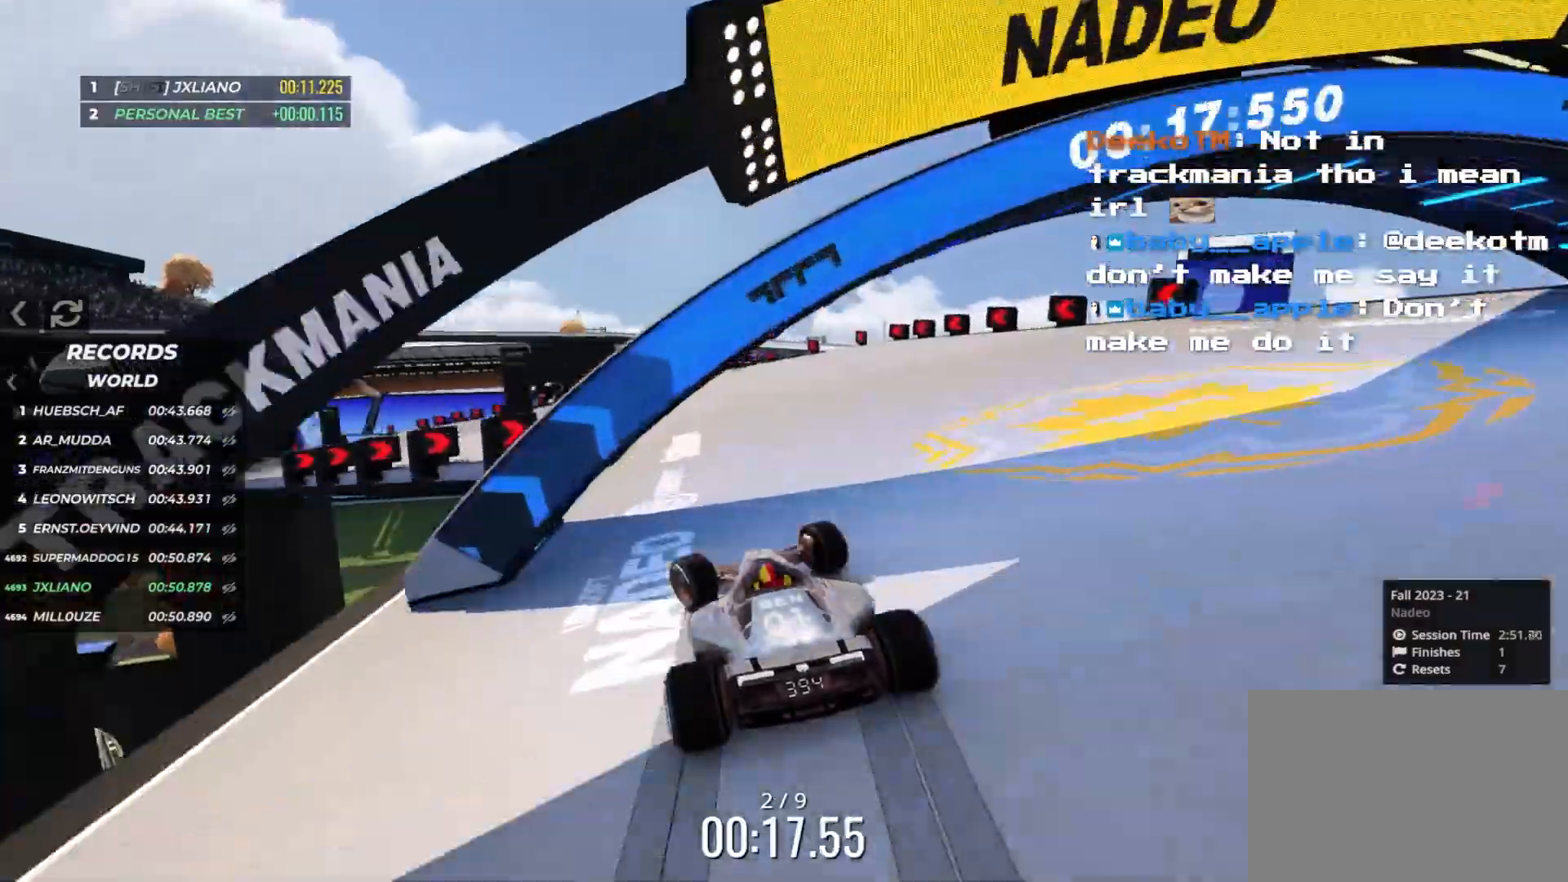
{"keys": ["left", "up"], "events": []}
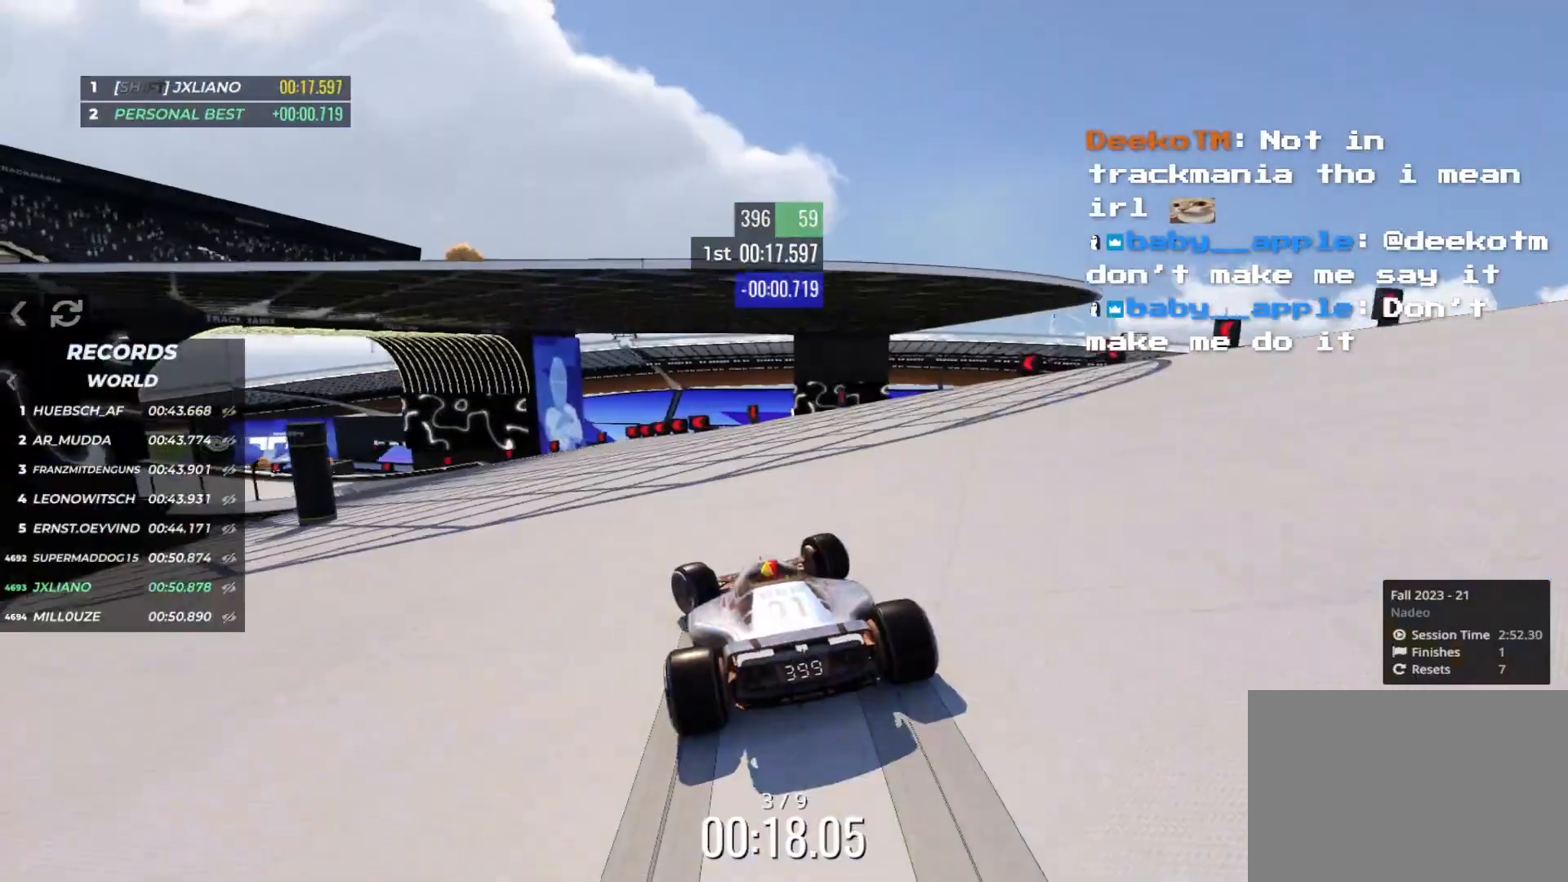
{"keys": ["left", "up"], "events": [[250, "up", "up"], [316, "up", "down"]]}
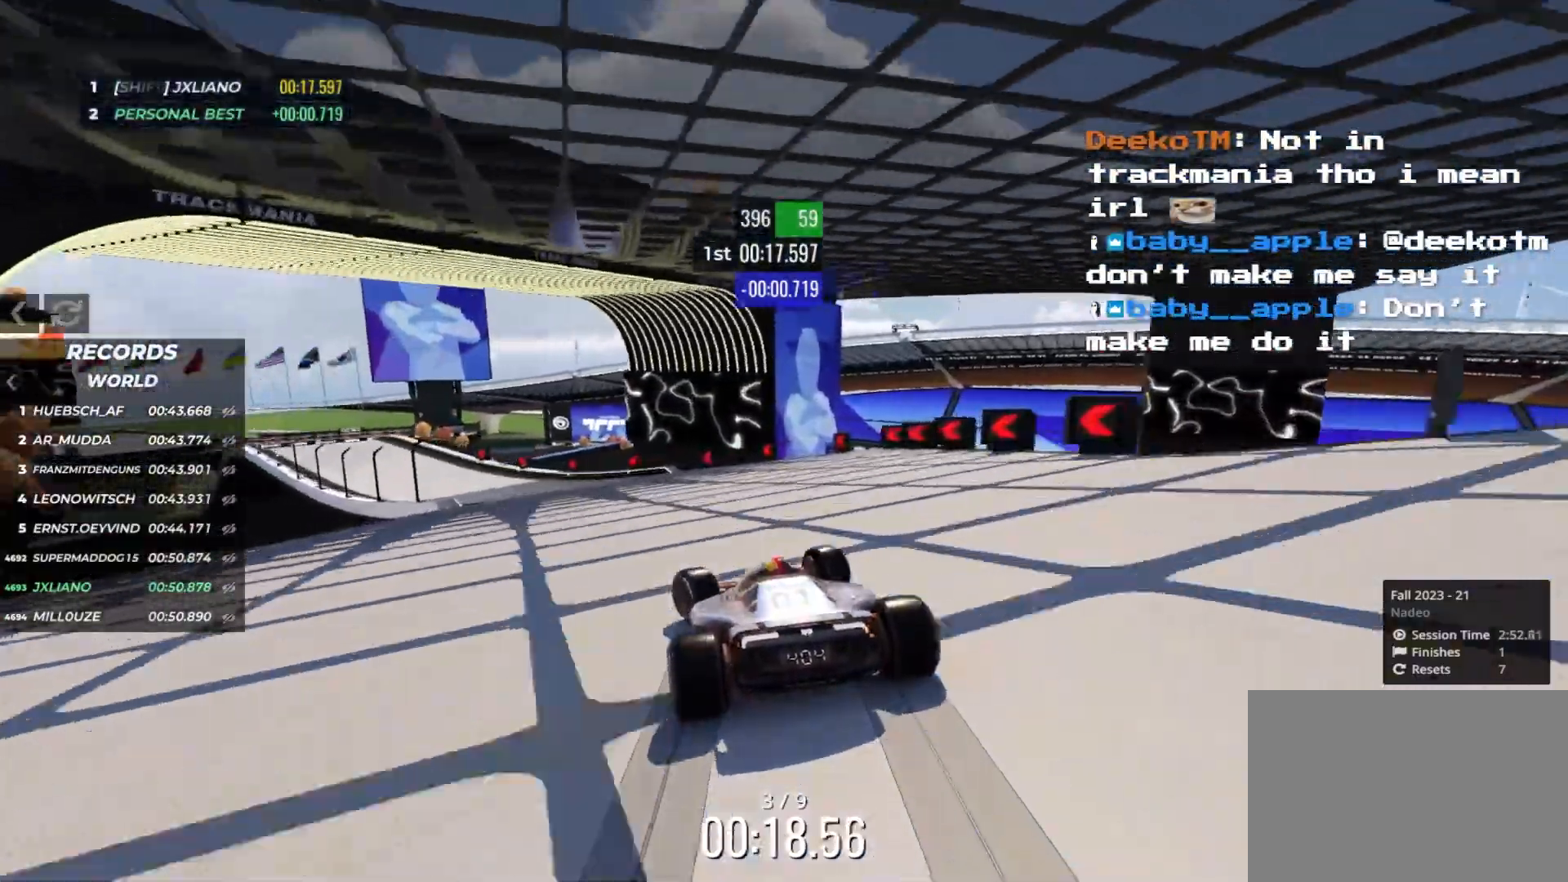
{"keys": ["up"], "events": [[433, "left", "up"]]}
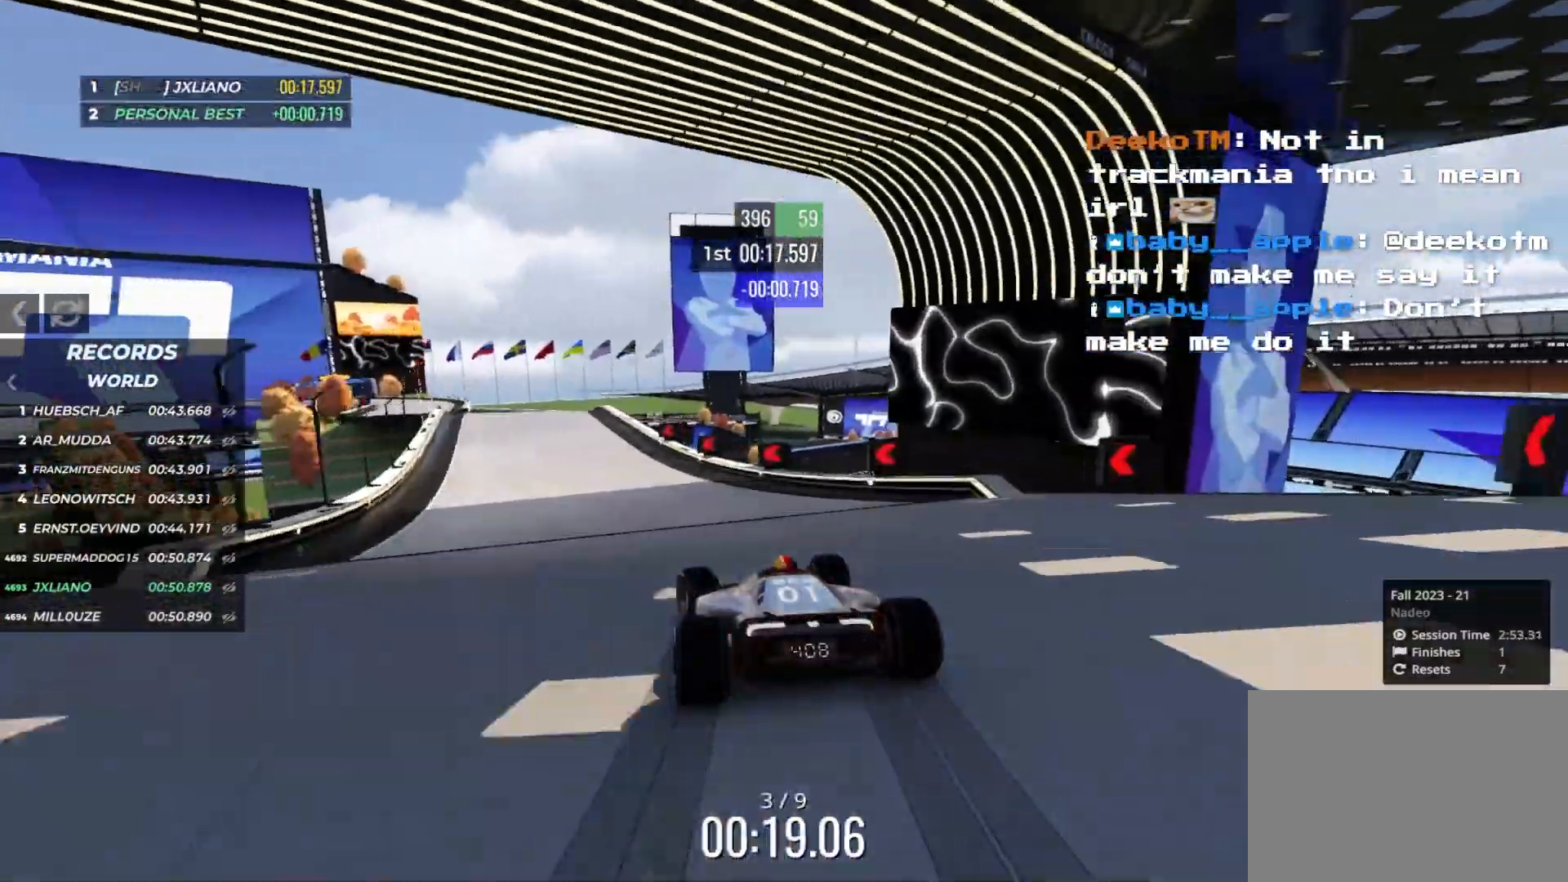
{"keys": ["left", "up"], "events": [[16, "left", "down"], [133, "left", "up"], [183, "left", "down"], [333, "left", "up"], [383, "left", "down"]]}
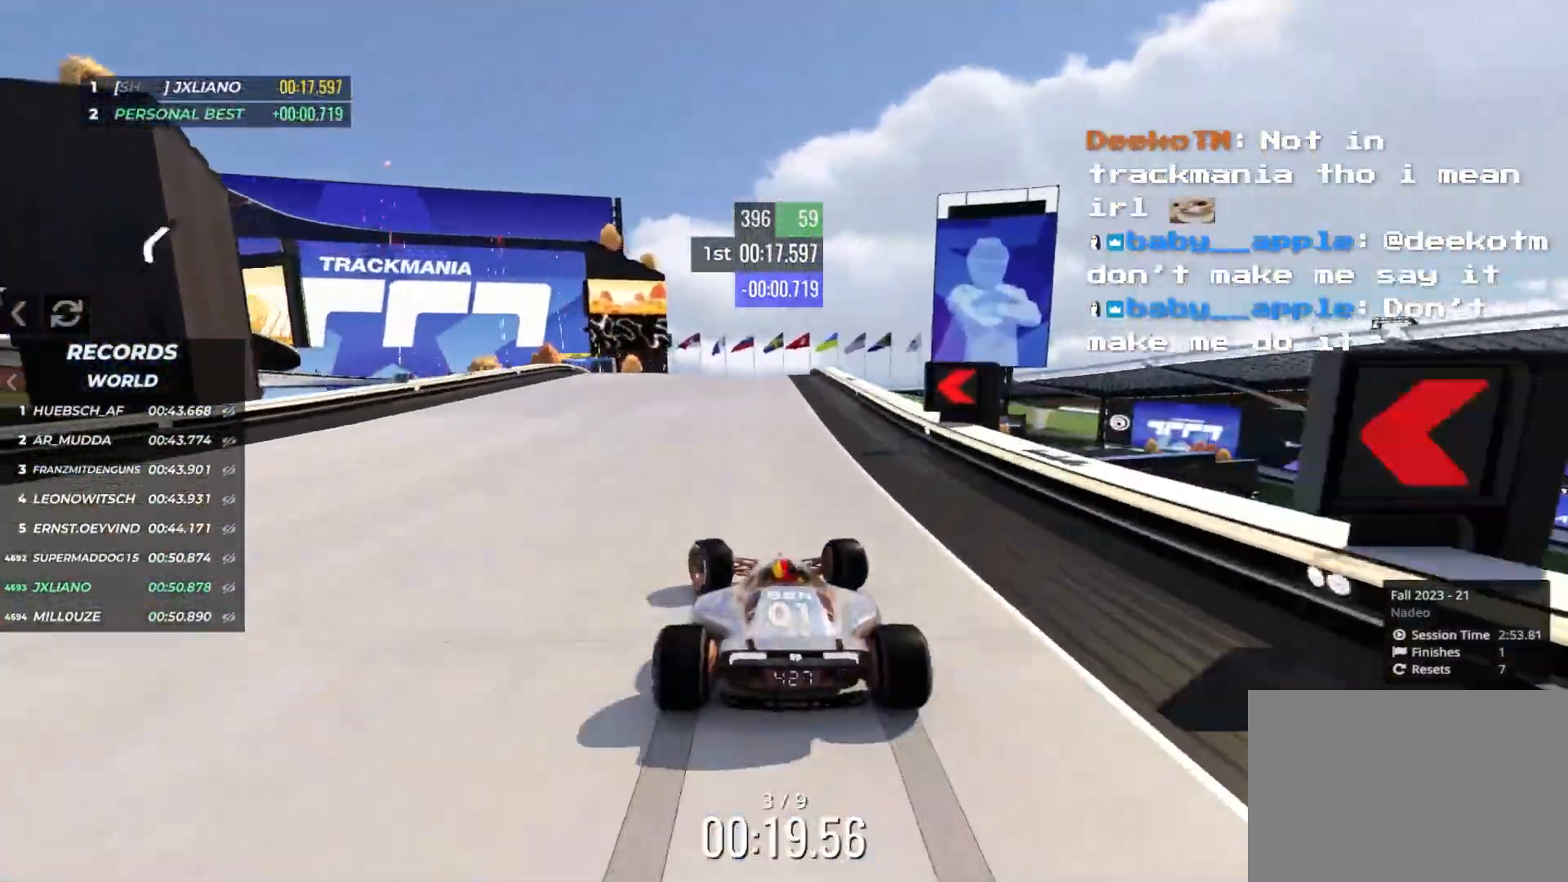
{"keys": ["left", "up"], "events": [[16, "left", "up"], [33, "left", "down"], [50, "left", "up"], [100, "left", "down"], [166, "left", "up"], [250, "left", "down"]]}
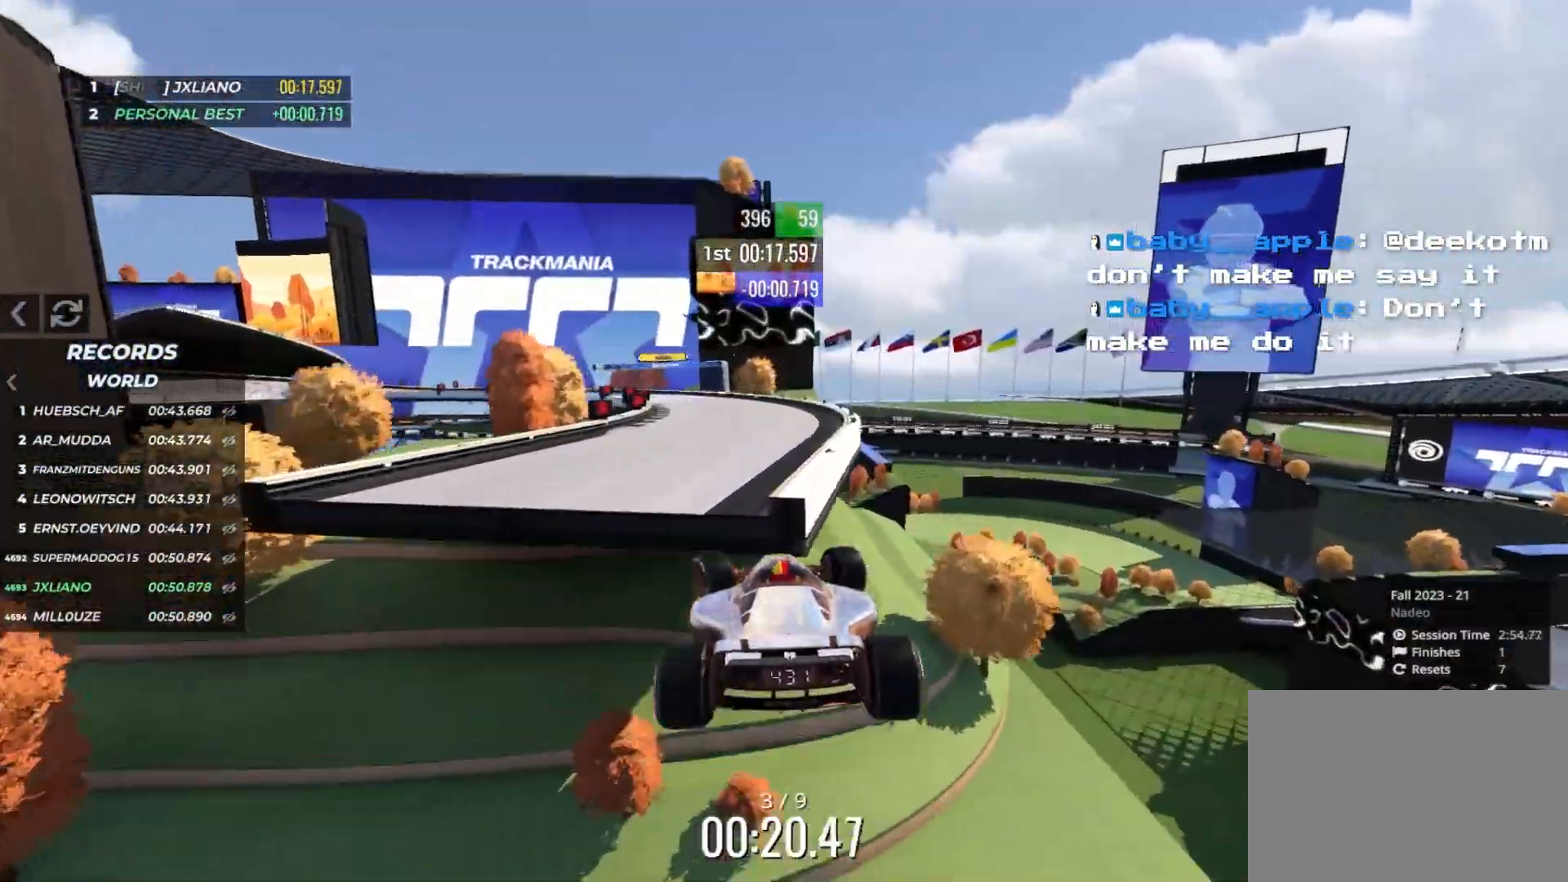
{"keys": ["left"], "events": [[50, "up", "up"], [200, "up", "down"], [250, "up", "up"]]}
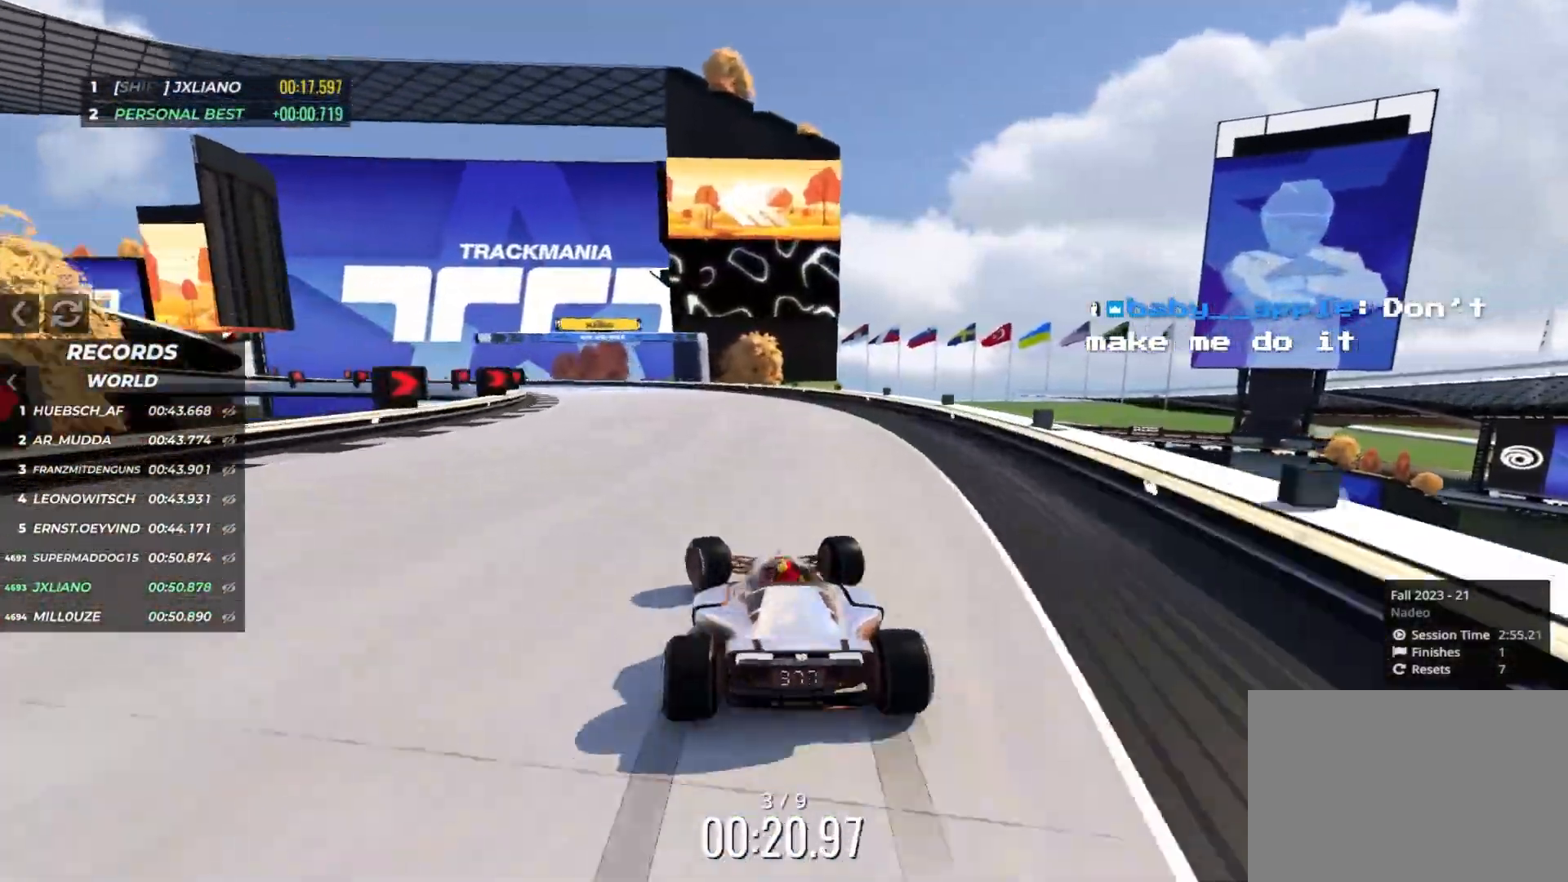
{"keys": ["left"], "events": [[100, "up", "down"], [233, "up", "up"], [366, "down", "down"], [450, "down", "up"]]}
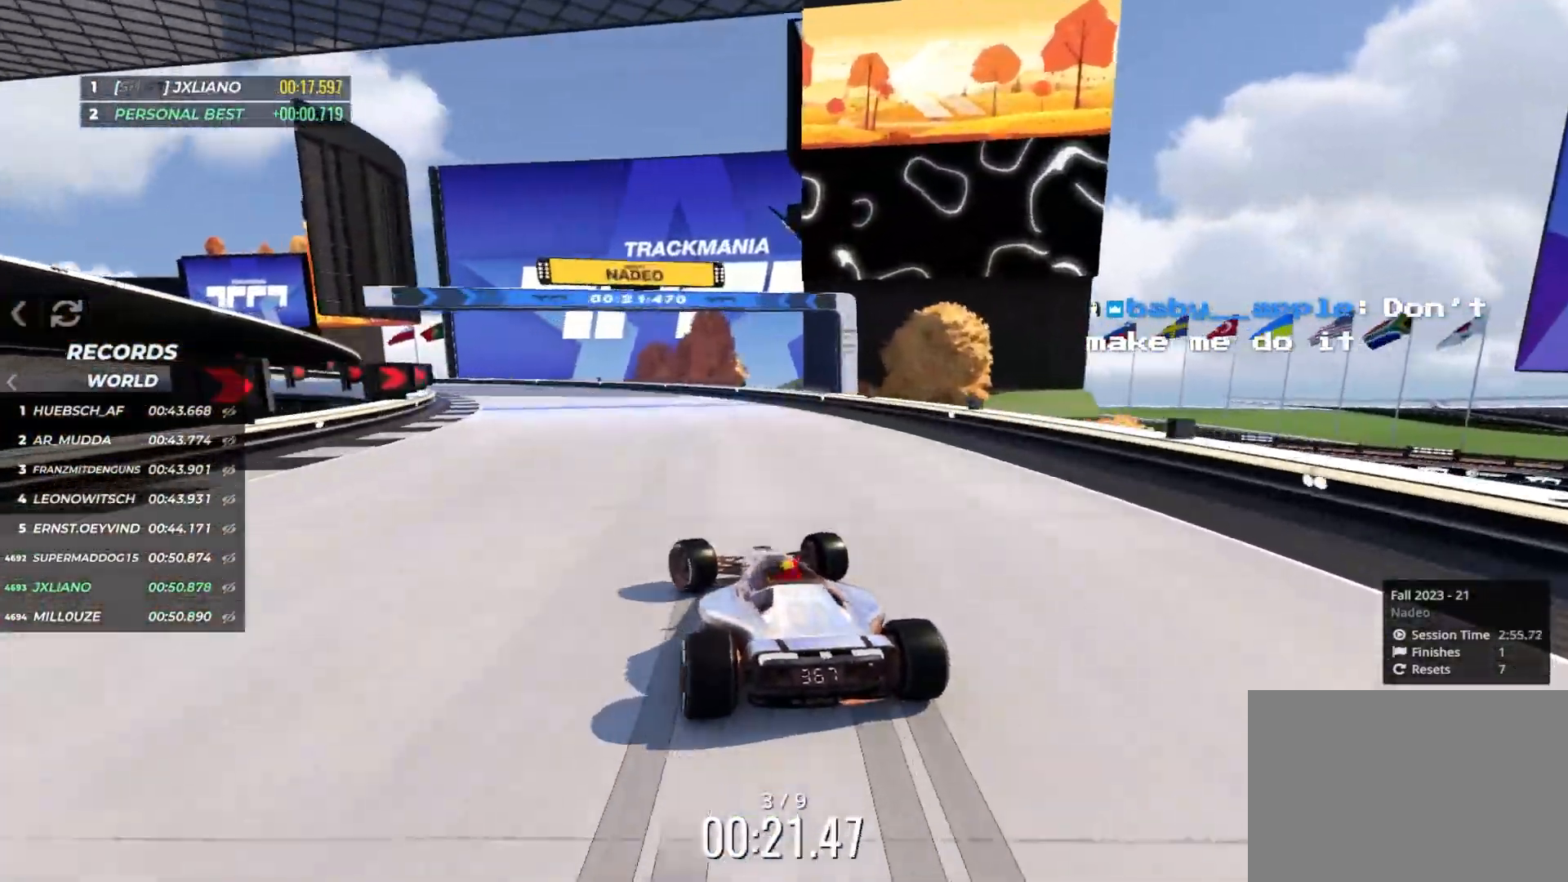
{"keys": ["left", "up"], "events": [[33, "up", "down"], [100, "up", "up"], [233, "up", "down"], [283, "down", "down"], [500, "down", "up"]]}
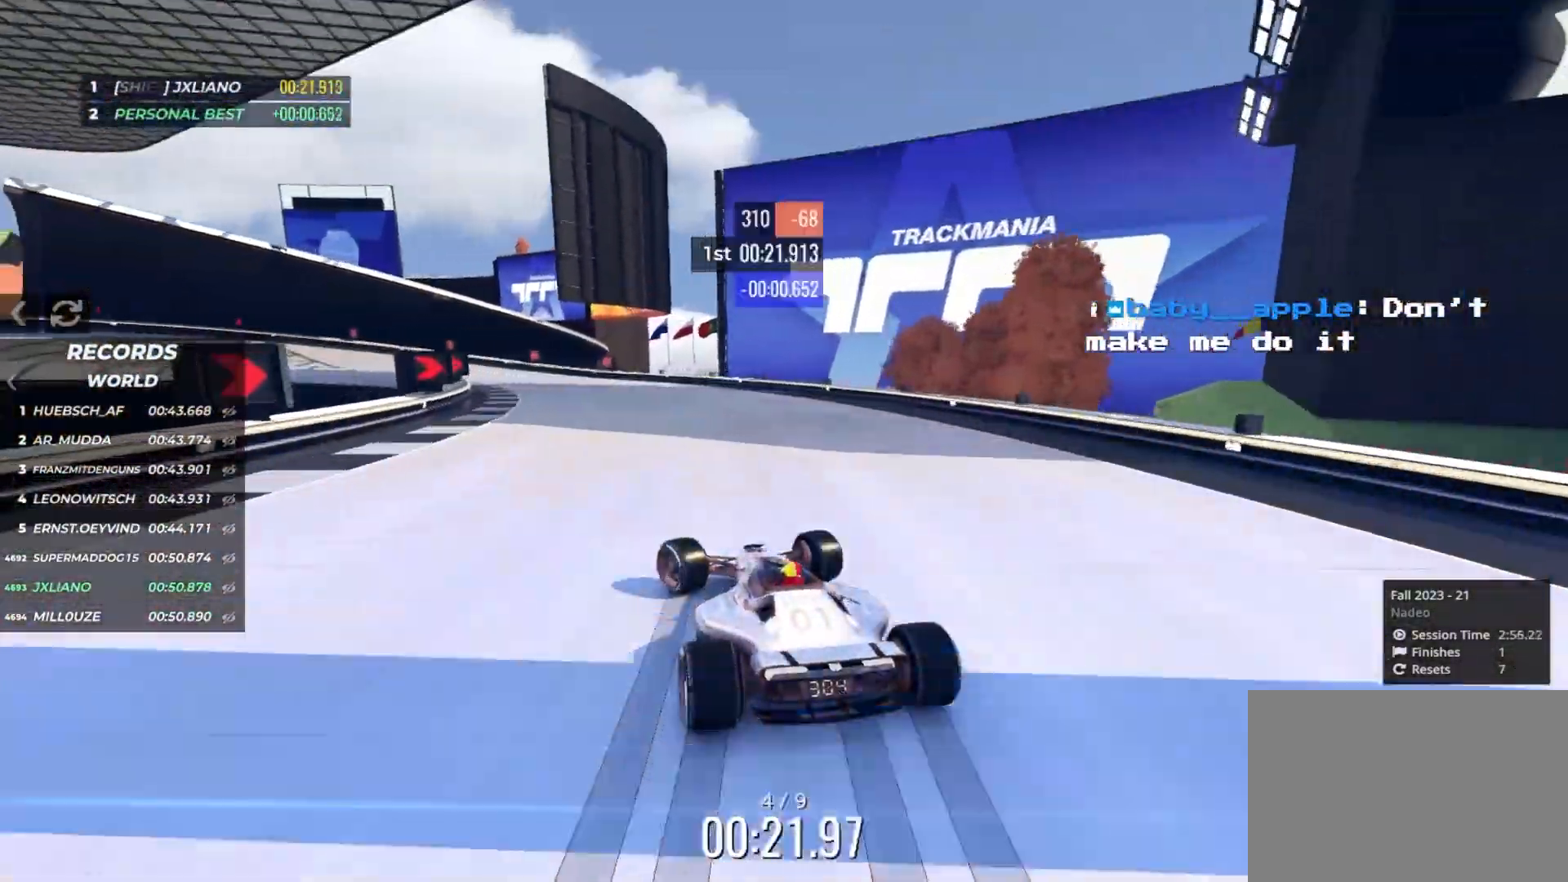
{"keys": ["down", "left", "up"], "events": [[383, "down", "down"]]}